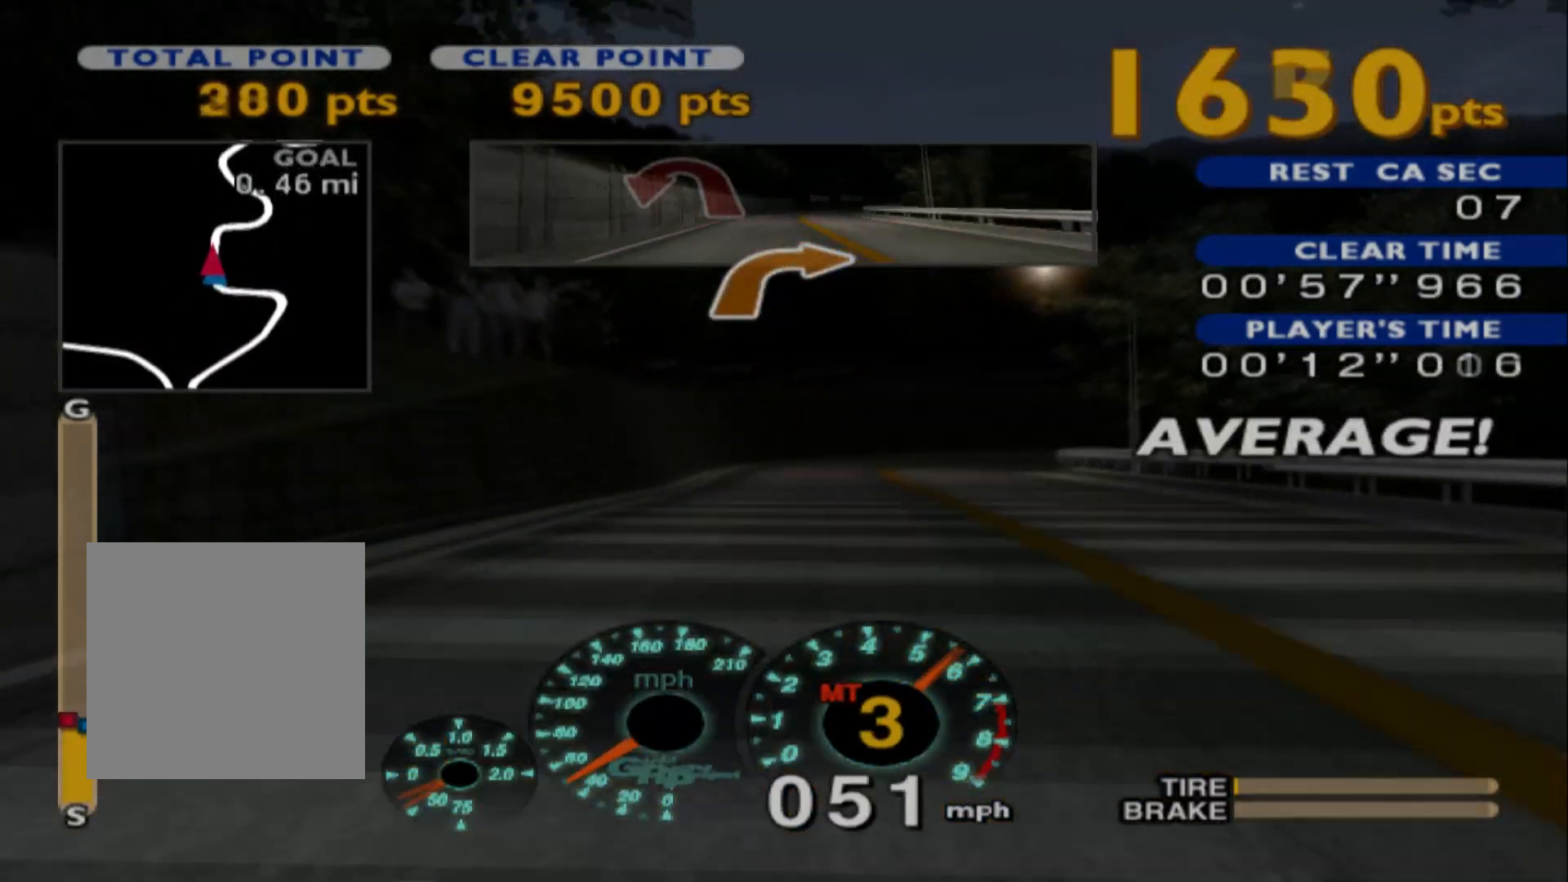
Gameplay with a controller (Xbox layout); each line is a JSON object with the inputs held at the frame after it. "events" lists button and stick changes between this image and that frame as [ms after this image, input, new state], when the widget could be followed in between. Not read: right_stick.
{"buttons": ["R2"], "left_stick": "center", "events": []}
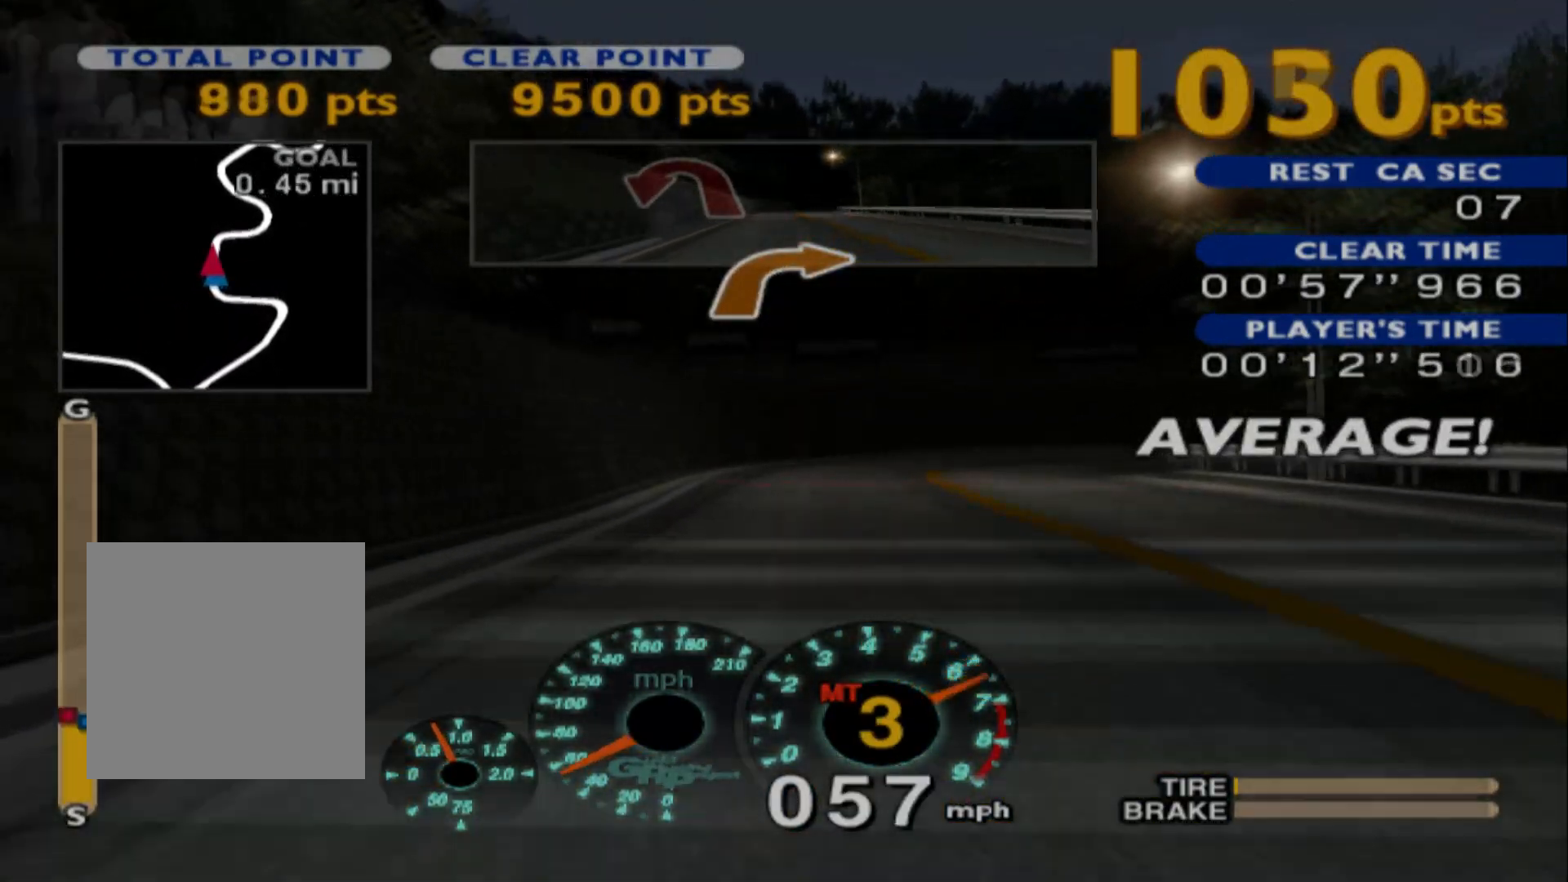
{"buttons": ["L2"], "left_stick": "right", "events": [[150, "left_stick", "right"], [333, "R2", "up"], [367, "L2", "down"]]}
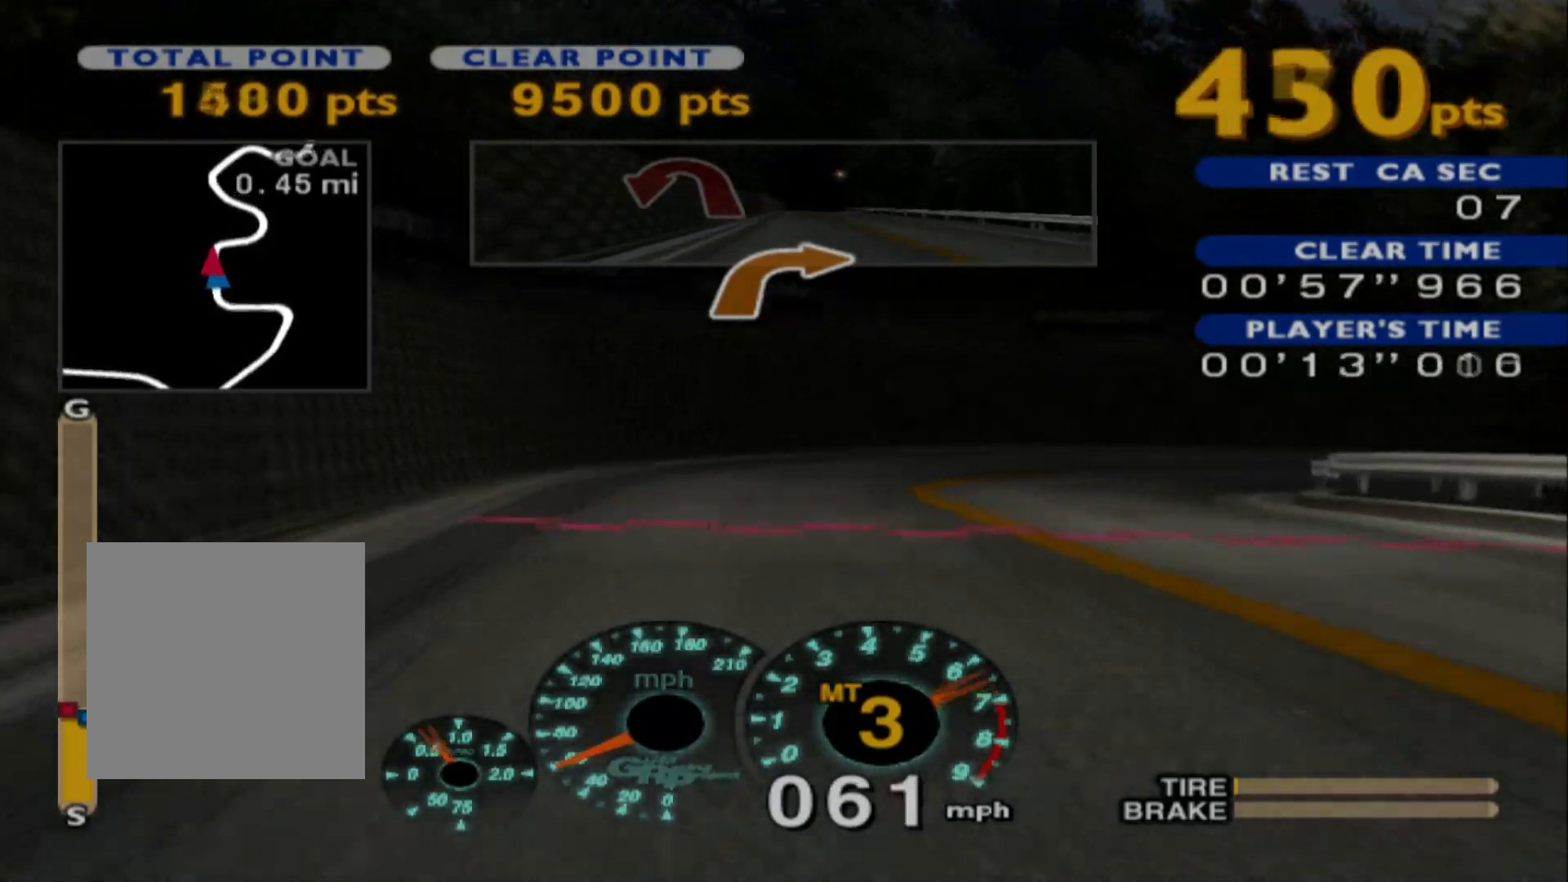
{"buttons": ["R2"], "left_stick": "center", "events": [[150, "X", "down"], [300, "X", "up"], [367, "L2", "up"], [383, "left_stick", "center"], [417, "R2", "down"]]}
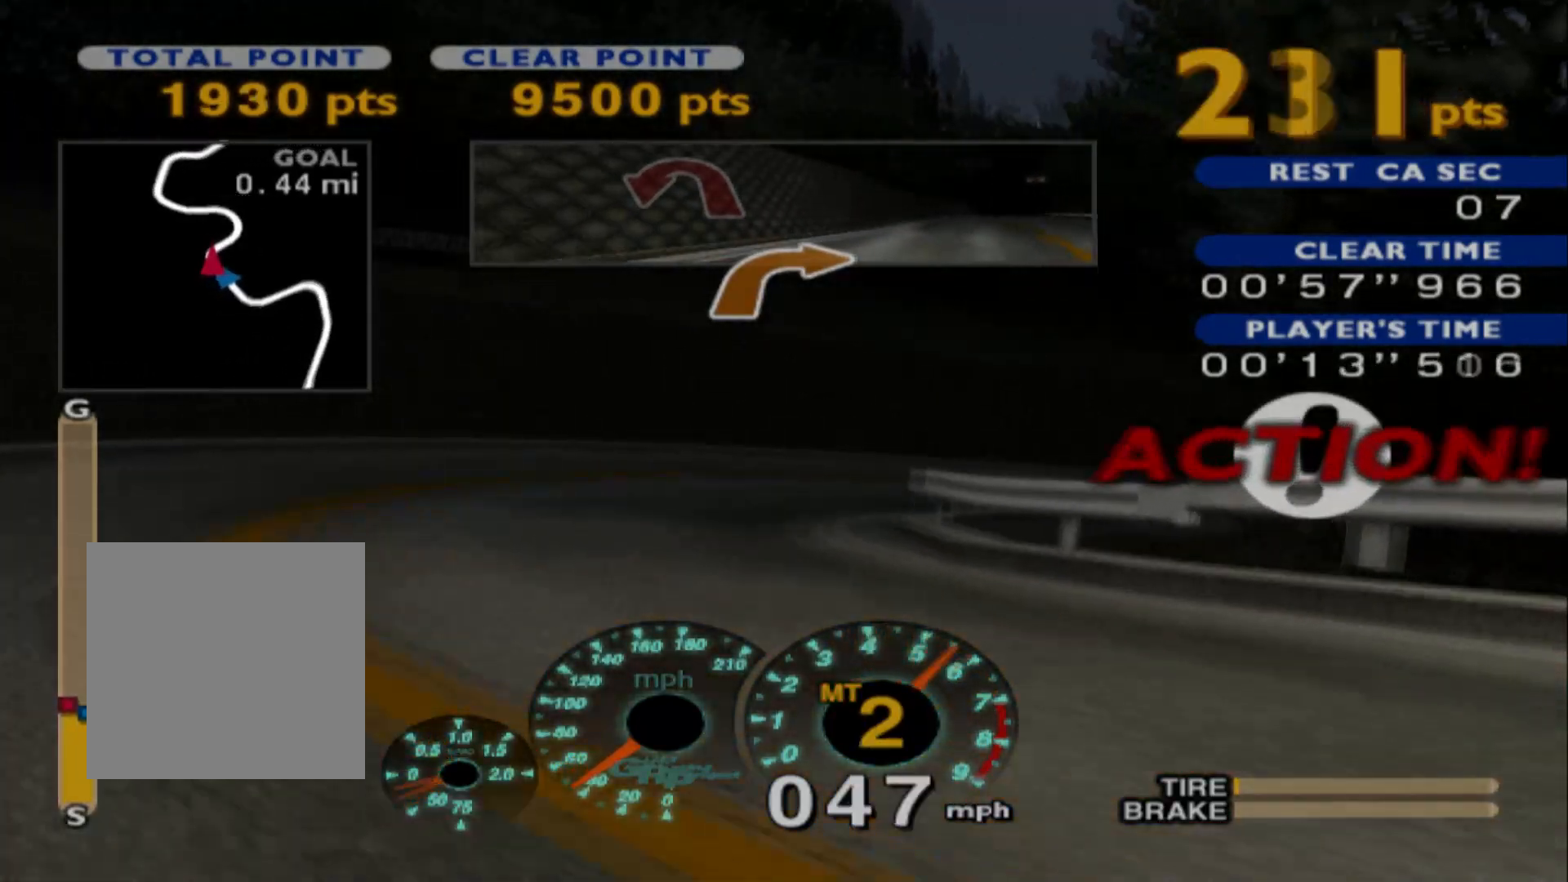
{"buttons": ["R2"], "left_stick": "left", "events": [[267, "R2", "up"], [400, "R2", "down"], [400, "left_stick", "left"]]}
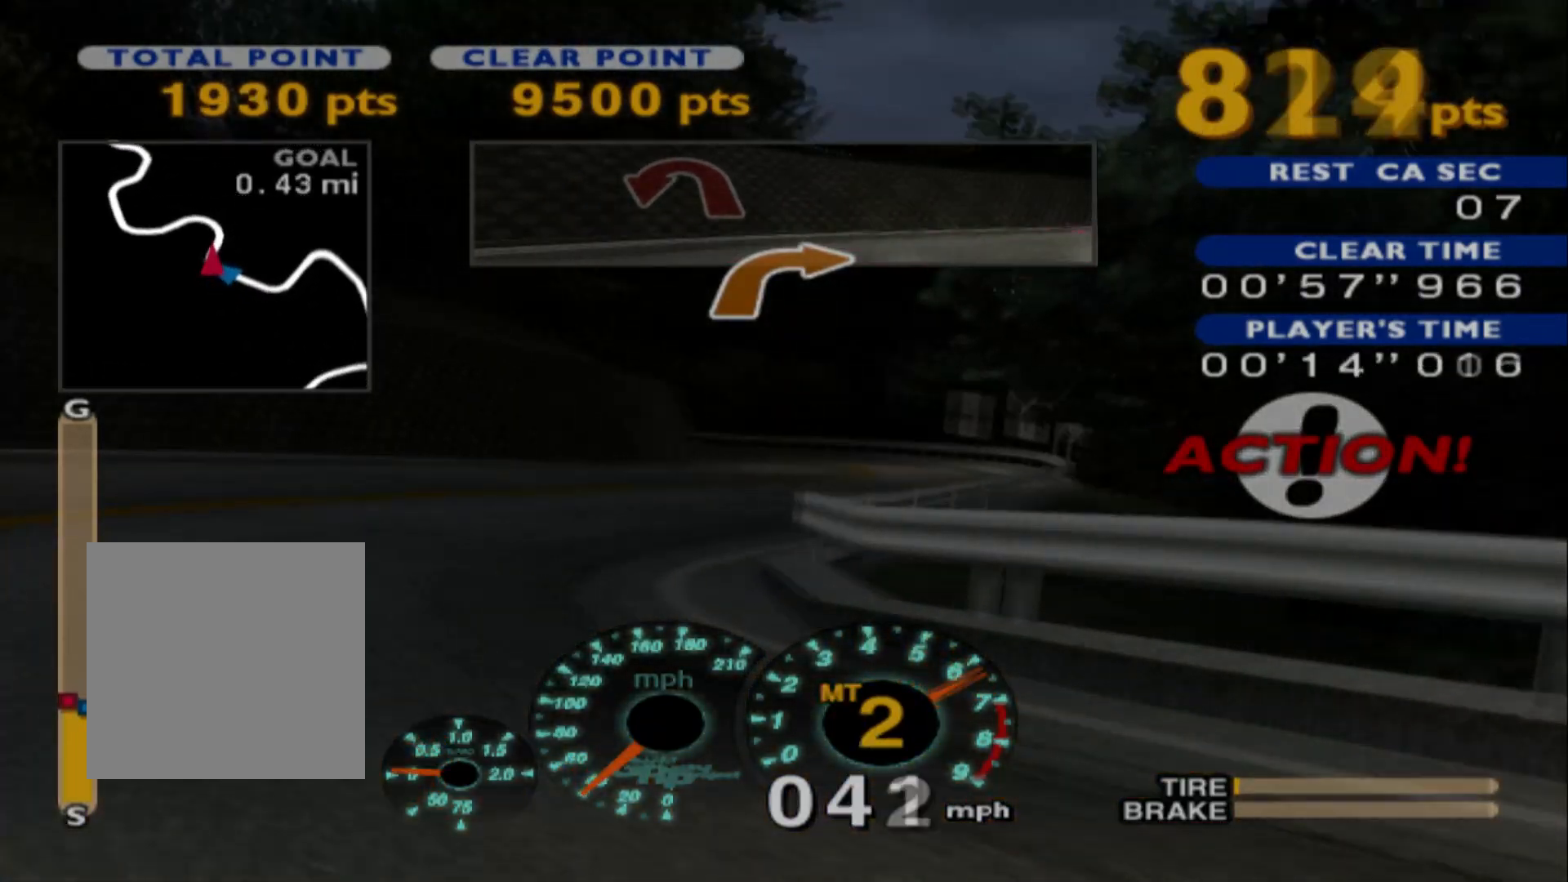
{"buttons": ["R2"], "left_stick": "center", "events": [[33, "left_stick", "center"], [167, "R2", "up"], [367, "R2", "down"]]}
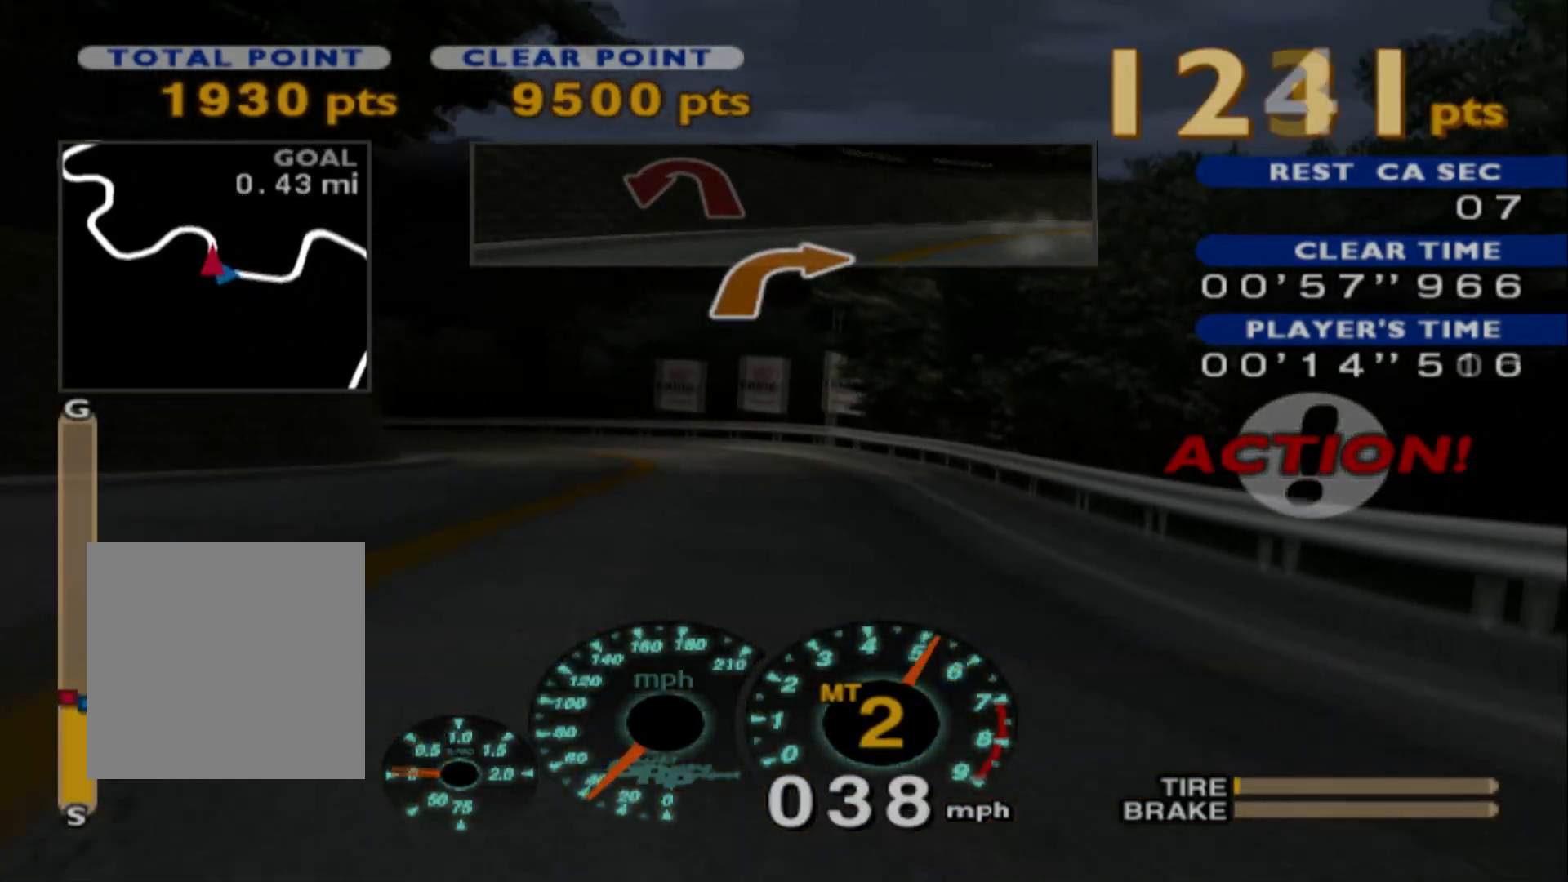
{"buttons": ["R2"], "left_stick": "center", "events": [[117, "left_stick", "left"], [300, "left_stick", "center"]]}
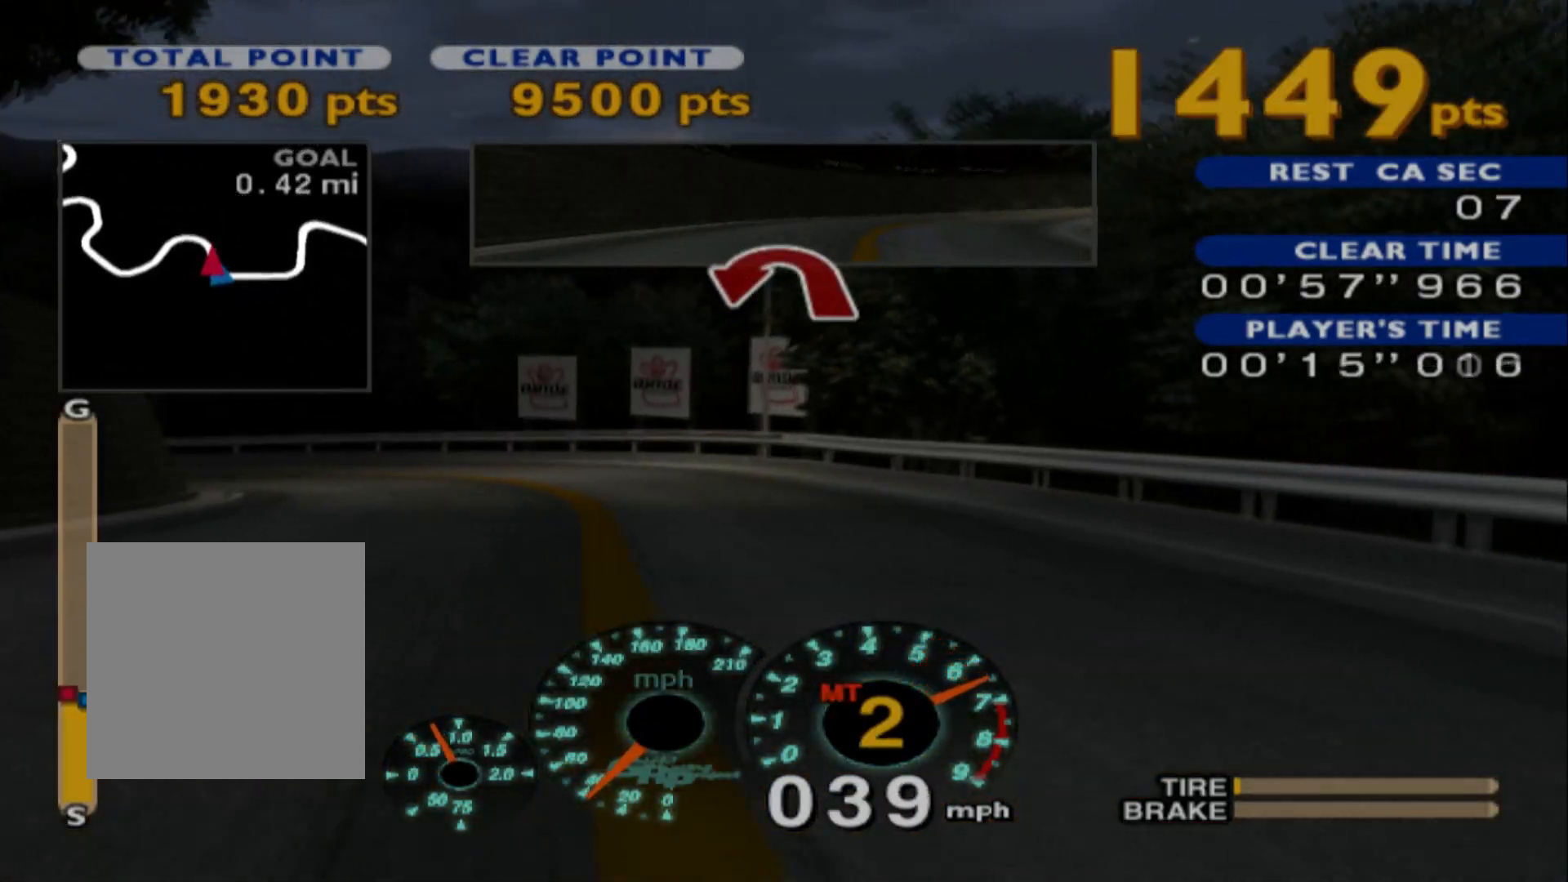
{"buttons": ["R2"], "left_stick": "left", "events": [[150, "left_stick", "left"]]}
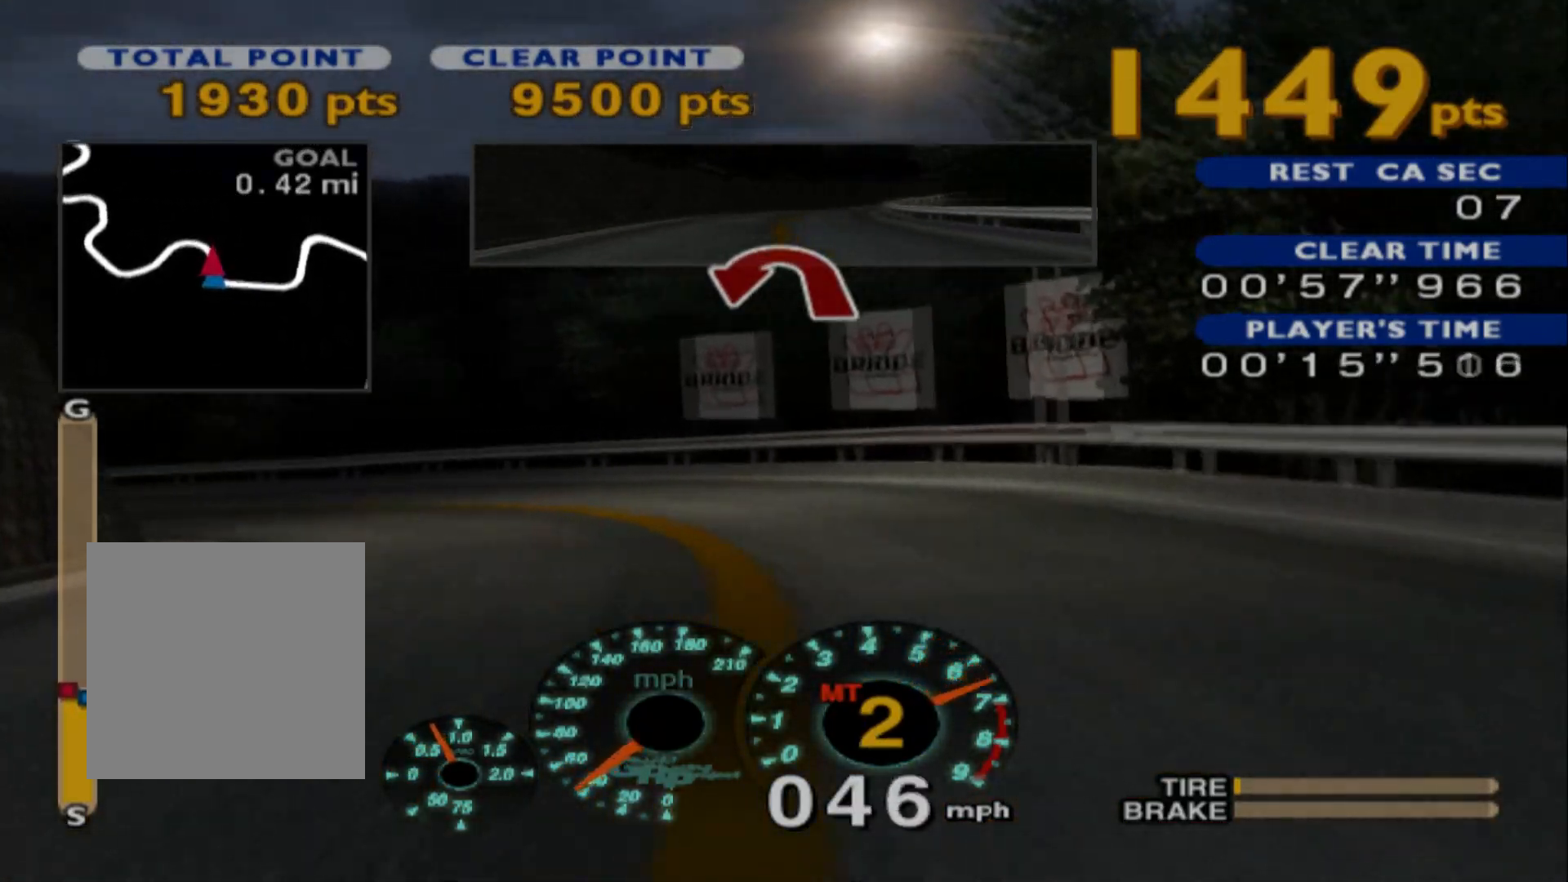
{"buttons": ["R2"], "left_stick": "left", "events": [[83, "R2", "up"], [183, "R2", "down"]]}
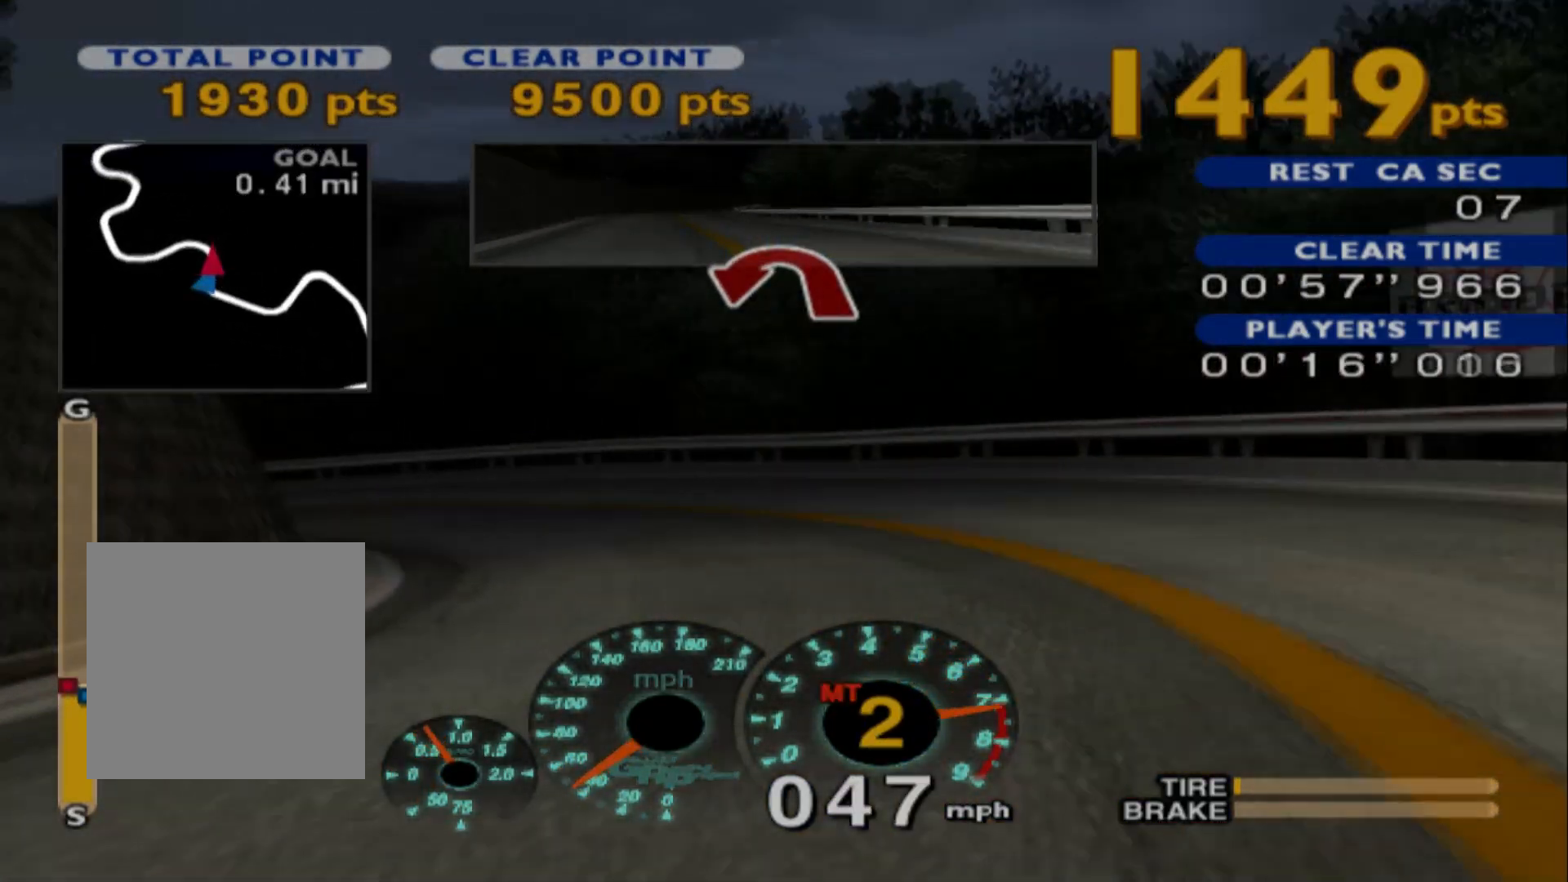
{"buttons": ["R2"], "left_stick": "left", "events": [[50, "R2", "up"], [233, "R2", "down"]]}
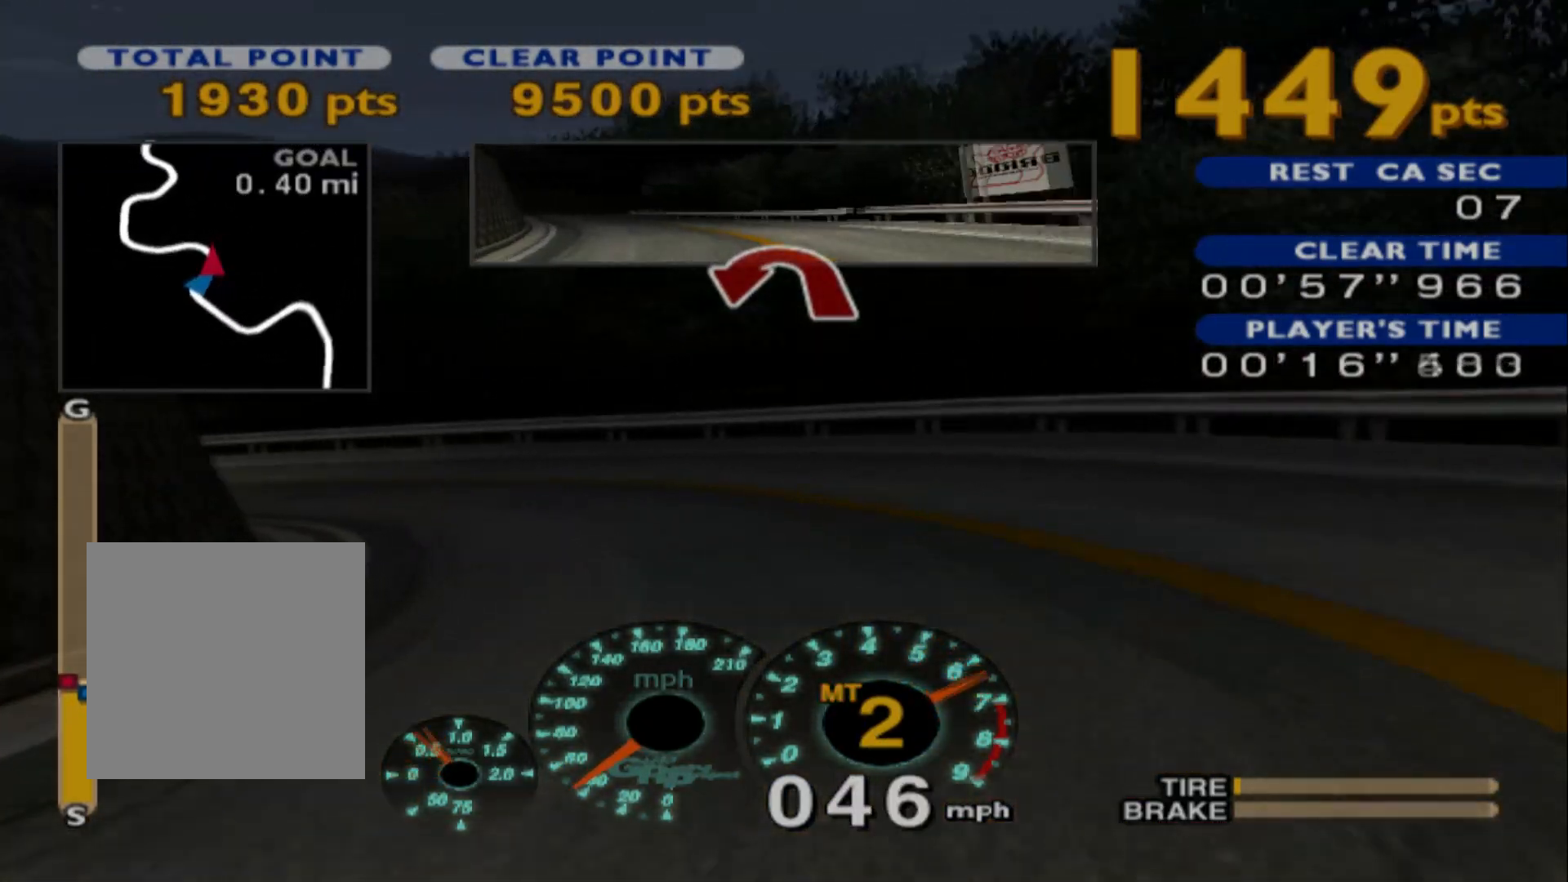
{"buttons": ["L1"], "left_stick": "left", "events": [[400, "R2", "up"], [417, "L1", "down"]]}
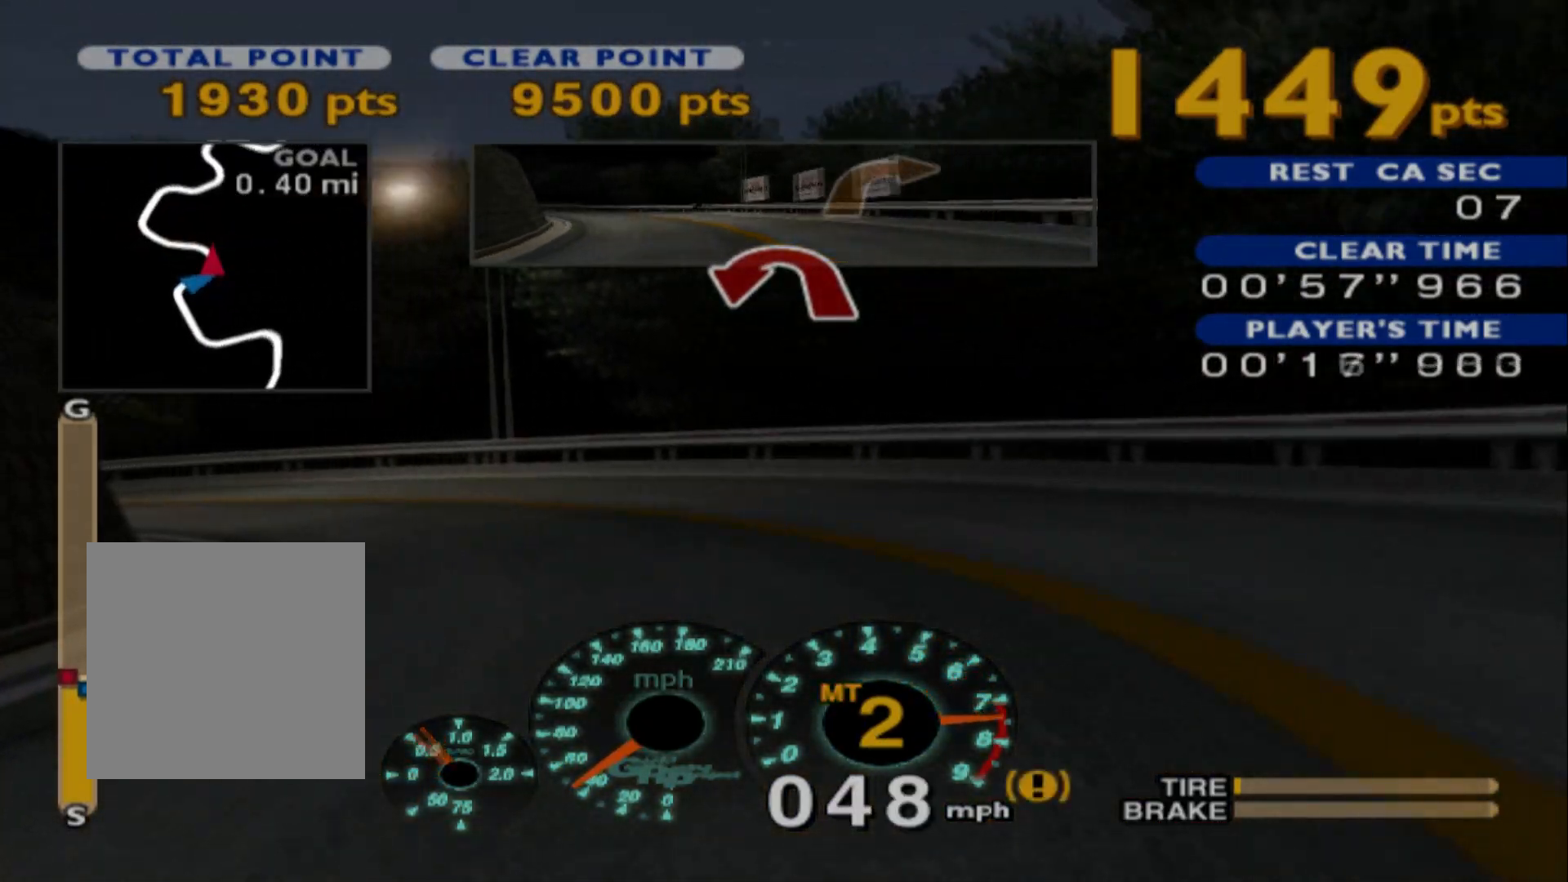
{"buttons": ["R2"], "left_stick": "left", "events": [[83, "L1", "up"], [150, "R2", "down"]]}
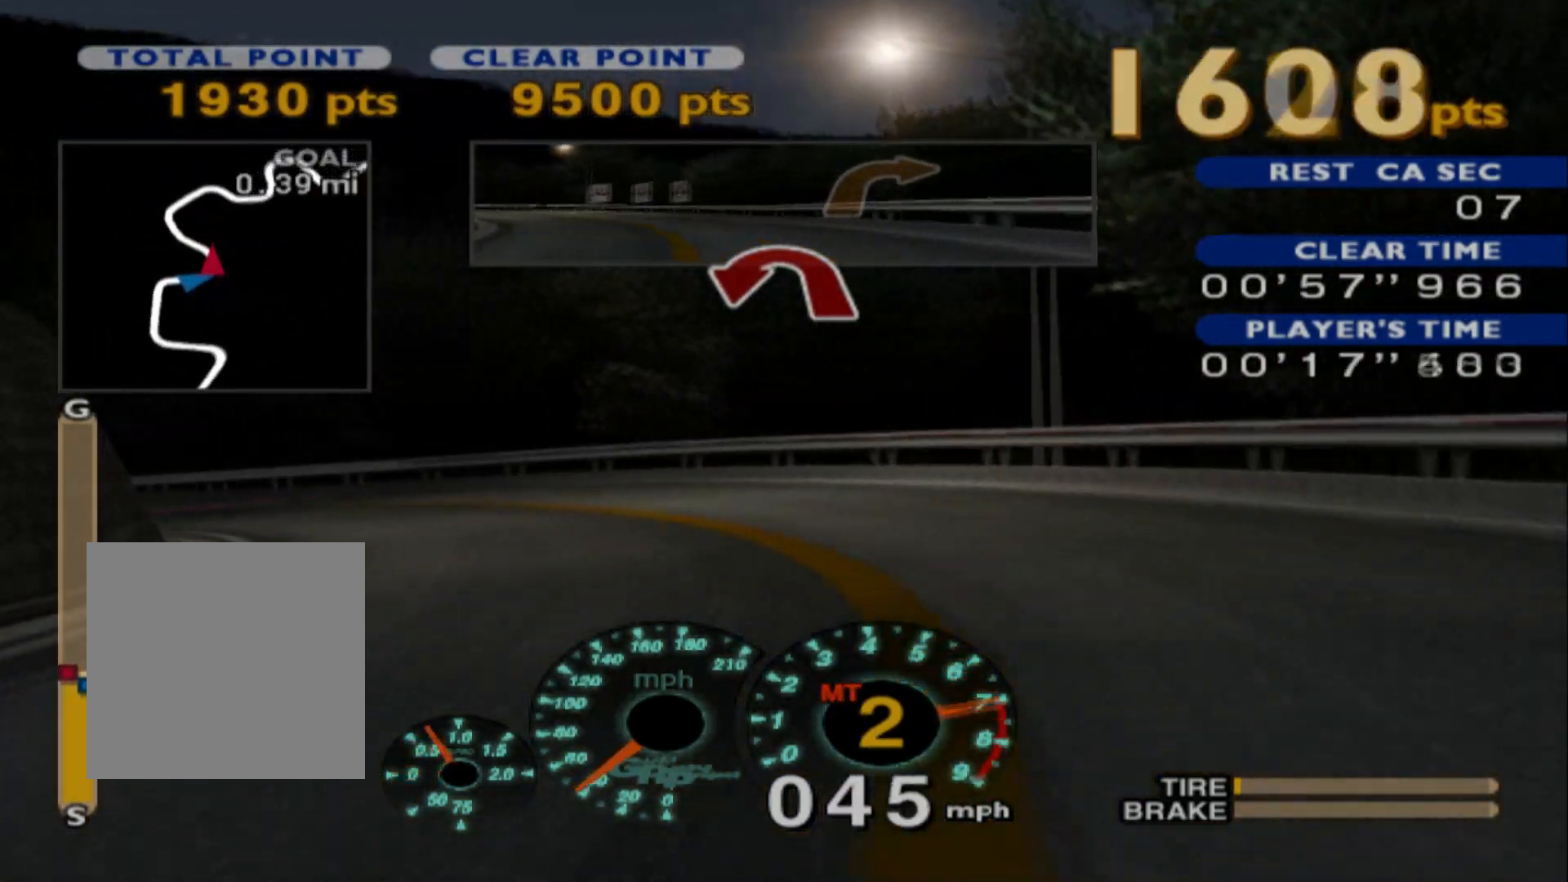
{"buttons": ["R2"], "left_stick": "left", "events": [[117, "R2", "up"], [383, "R2", "down"]]}
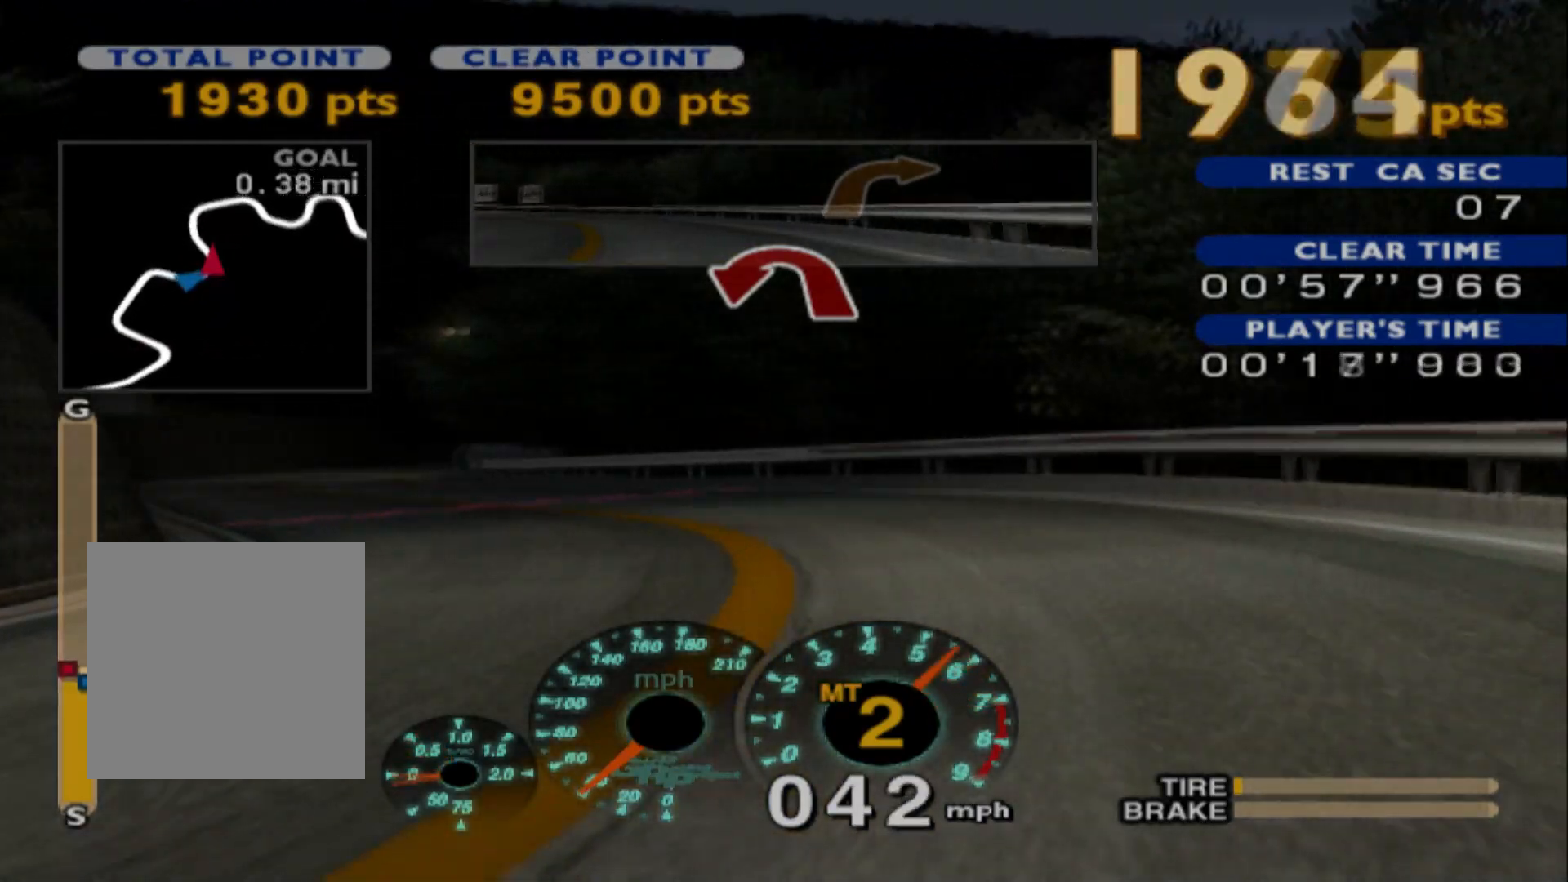
{"buttons": [], "left_stick": "up-left", "events": [[483, "R2", "up"], [483, "left_stick", "up-left"]]}
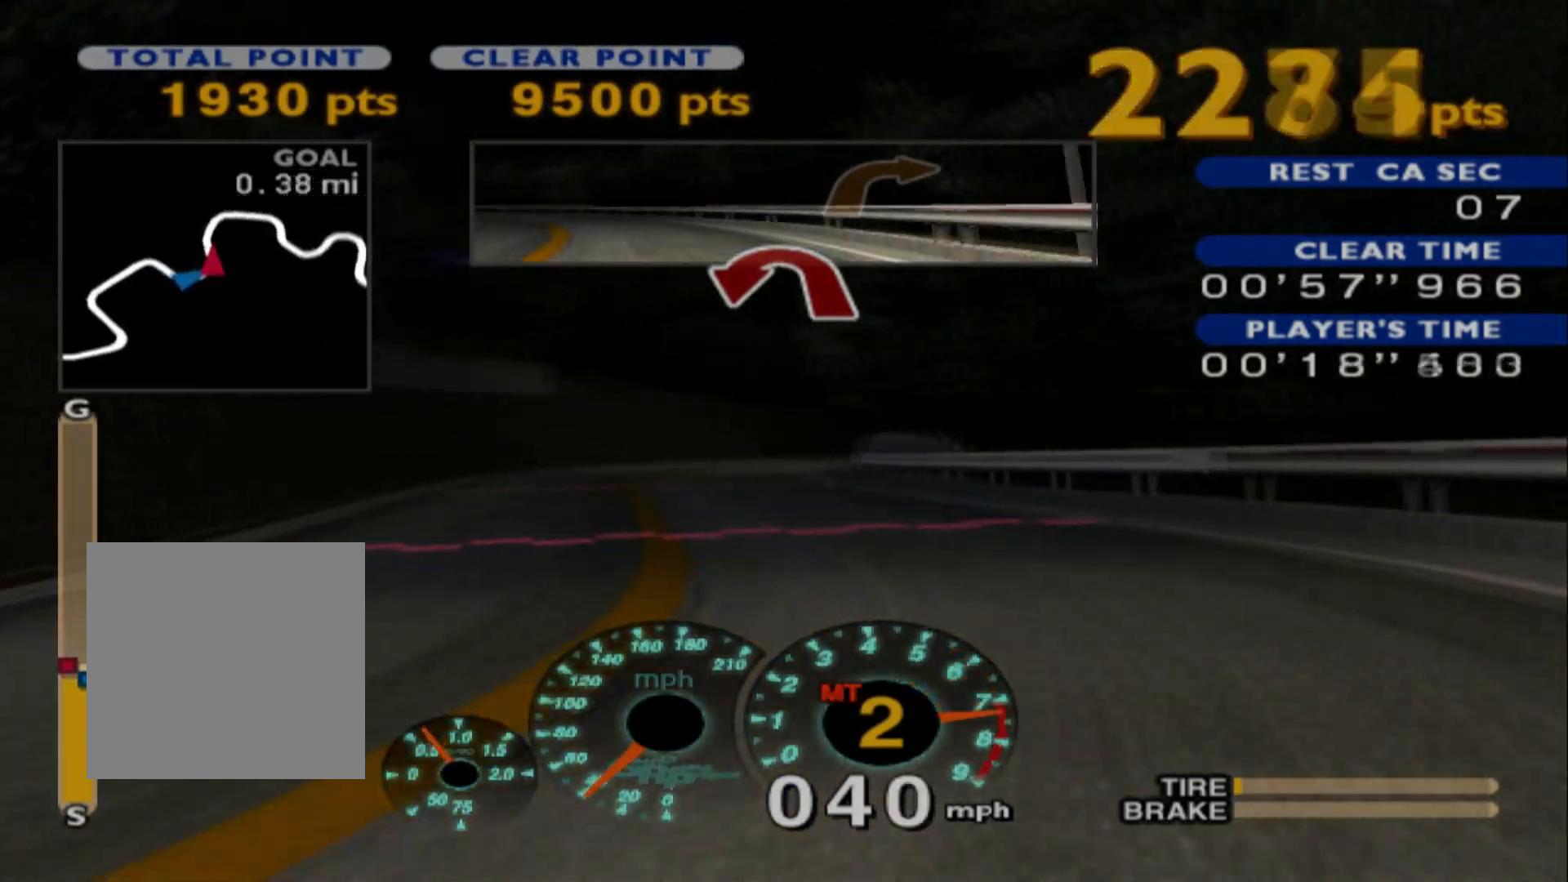
{"buttons": ["R2"], "left_stick": "right", "events": [[100, "R2", "down"], [117, "left_stick", "center"], [233, "left_stick", "left"], [400, "left_stick", "center"], [483, "left_stick", "right"]]}
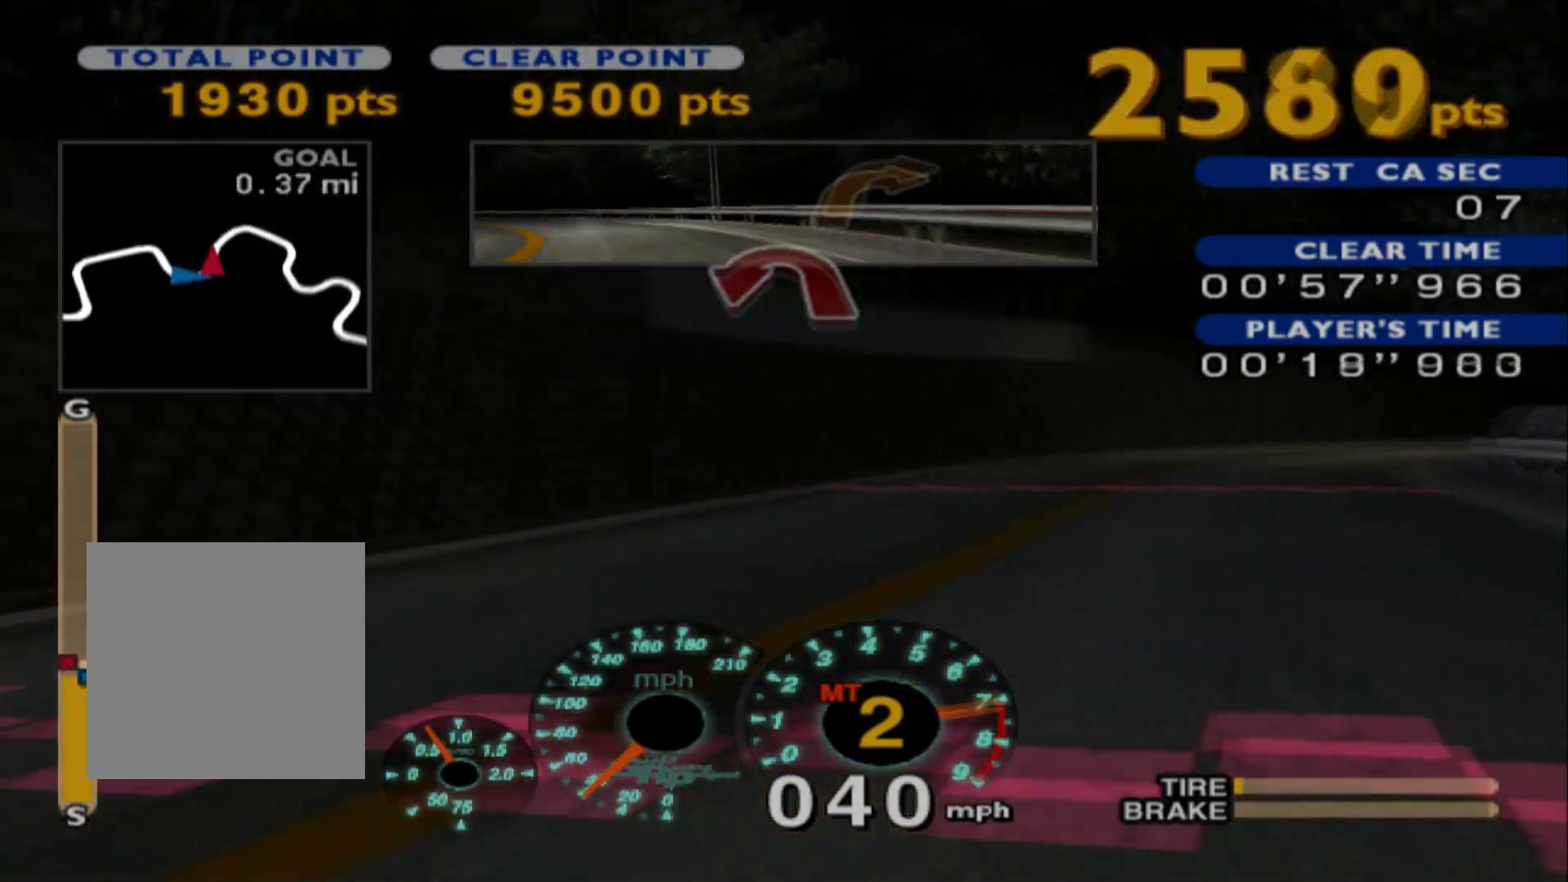
{"buttons": ["R2"], "left_stick": "right", "events": [[33, "R2", "up"], [233, "R2", "down"]]}
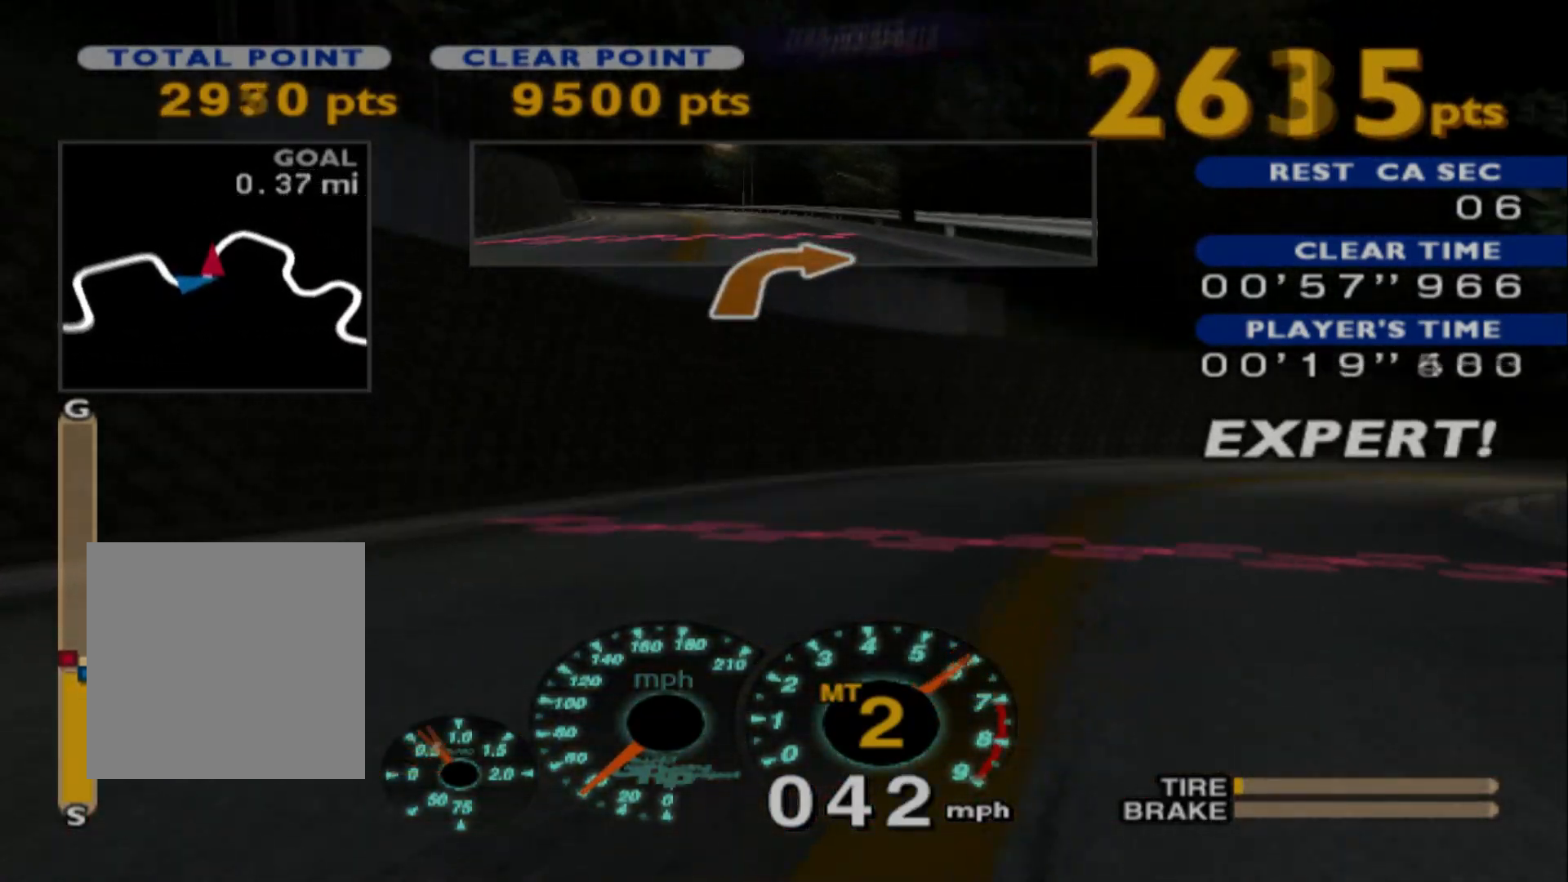
{"buttons": ["R2"], "left_stick": "left", "events": [[133, "left_stick", "center"], [367, "left_stick", "left"]]}
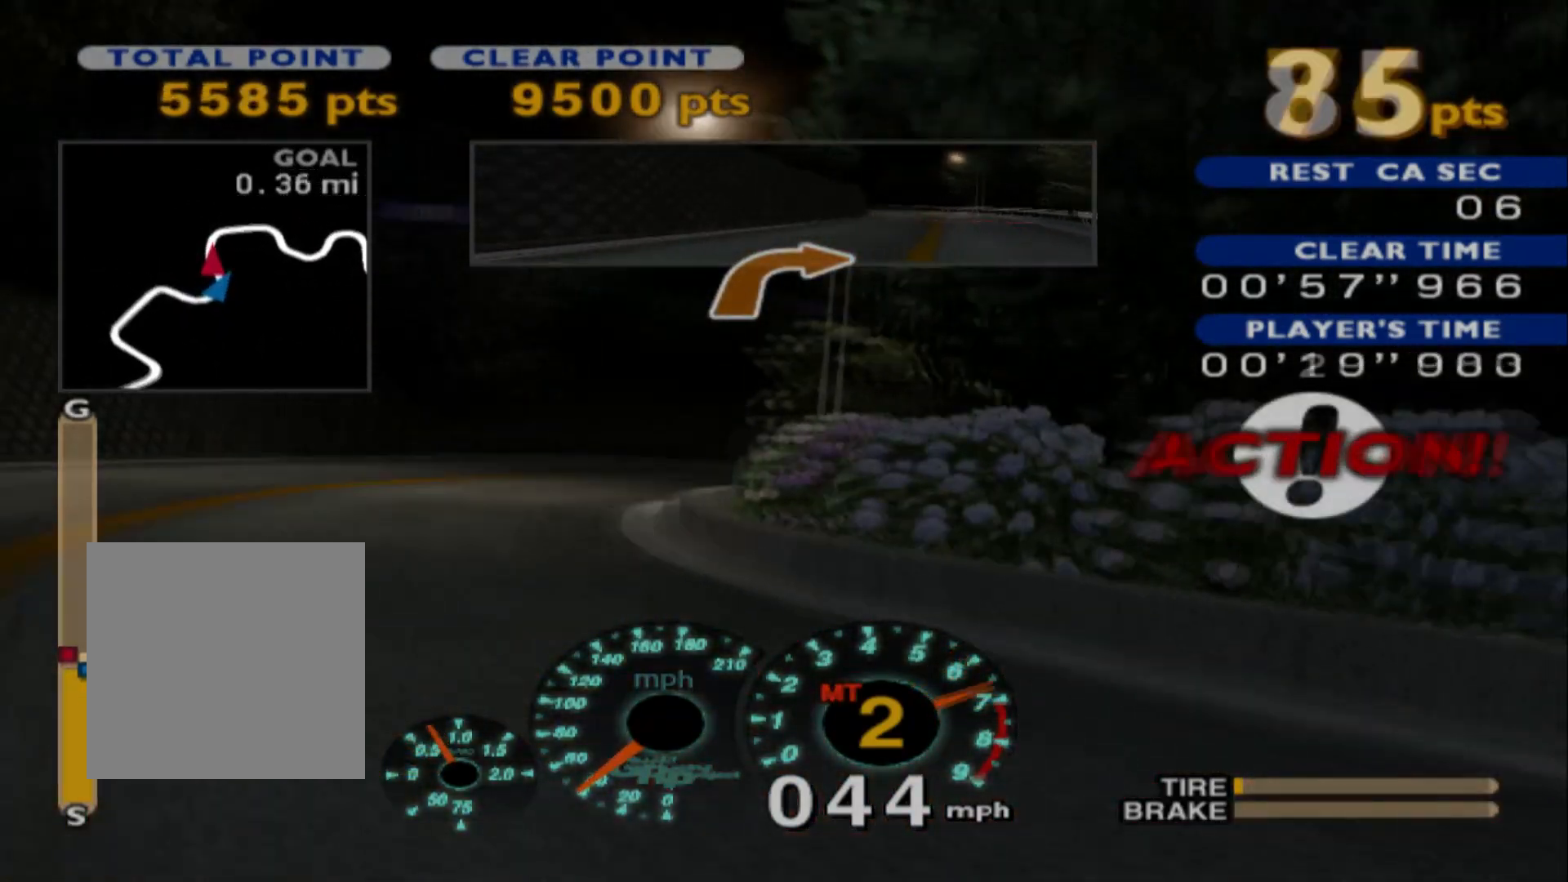
{"buttons": ["L1"], "left_stick": "right", "events": [[117, "L1", "down"], [150, "R2", "up"], [317, "left_stick", "center"], [367, "left_stick", "right"]]}
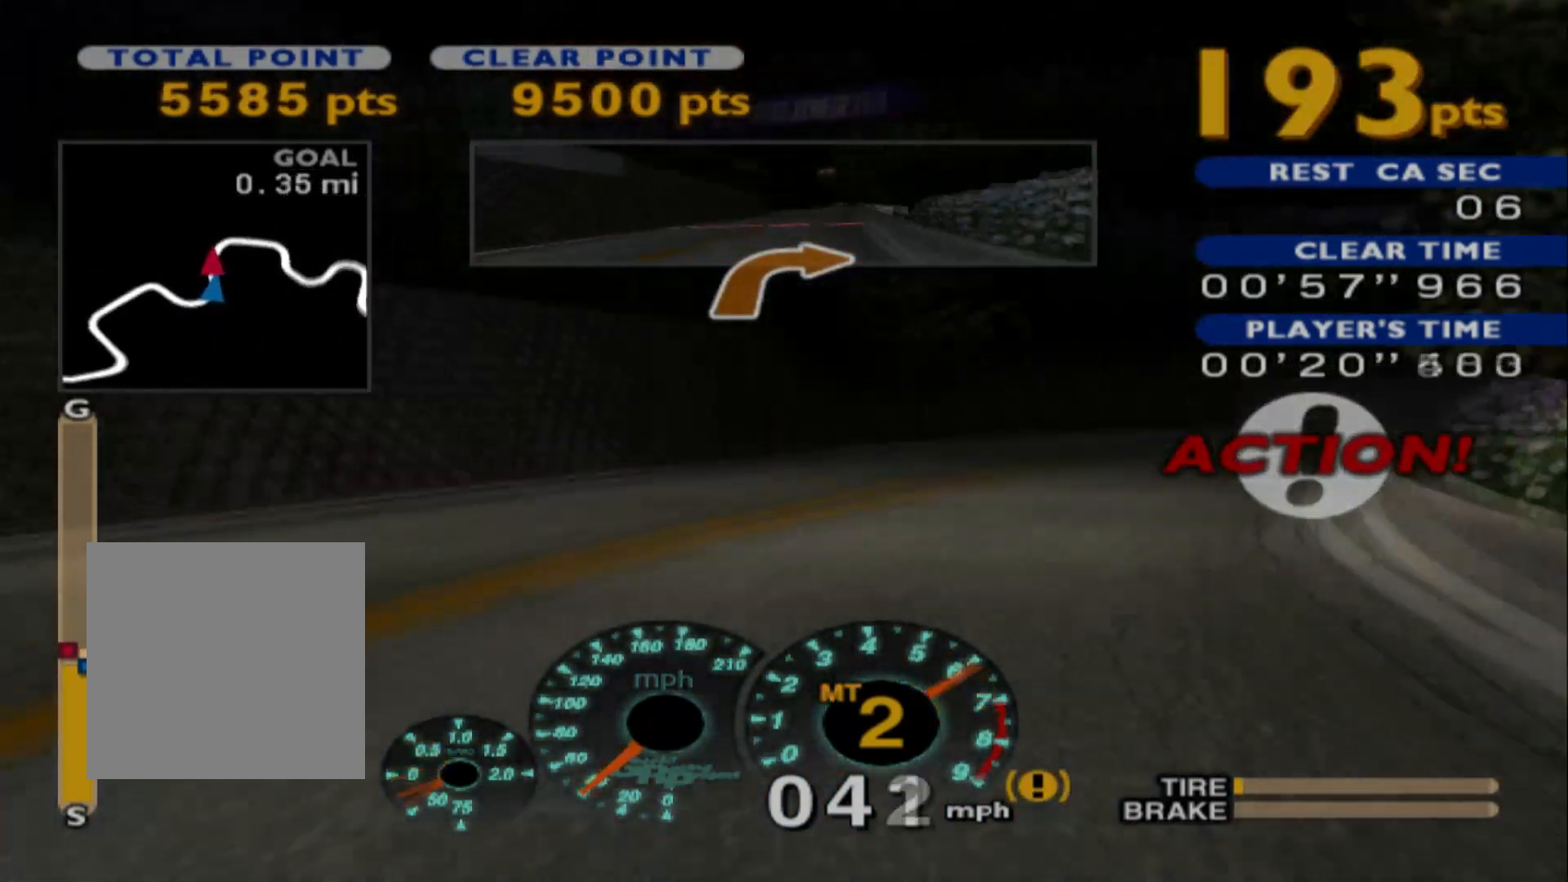
{"buttons": ["L2"], "left_stick": "right", "events": [[217, "L1", "up"], [217, "L2", "down"]]}
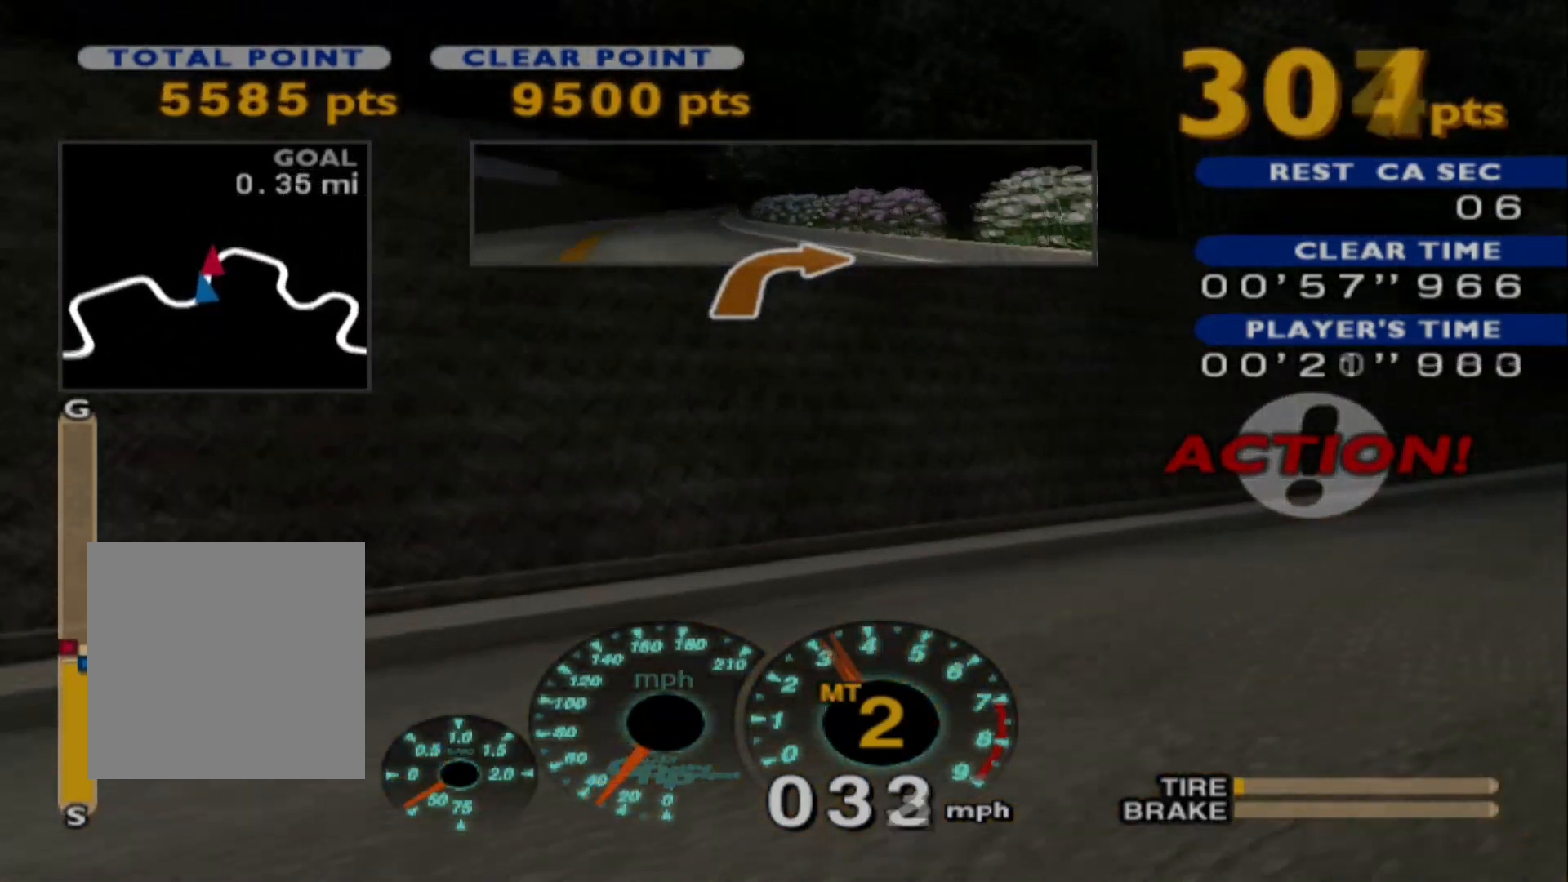
{"buttons": ["R2"], "left_stick": "center", "events": [[167, "R2", "down"], [233, "left_stick", "center"], [250, "L2", "up"], [400, "R2", "up"], [500, "R2", "down"]]}
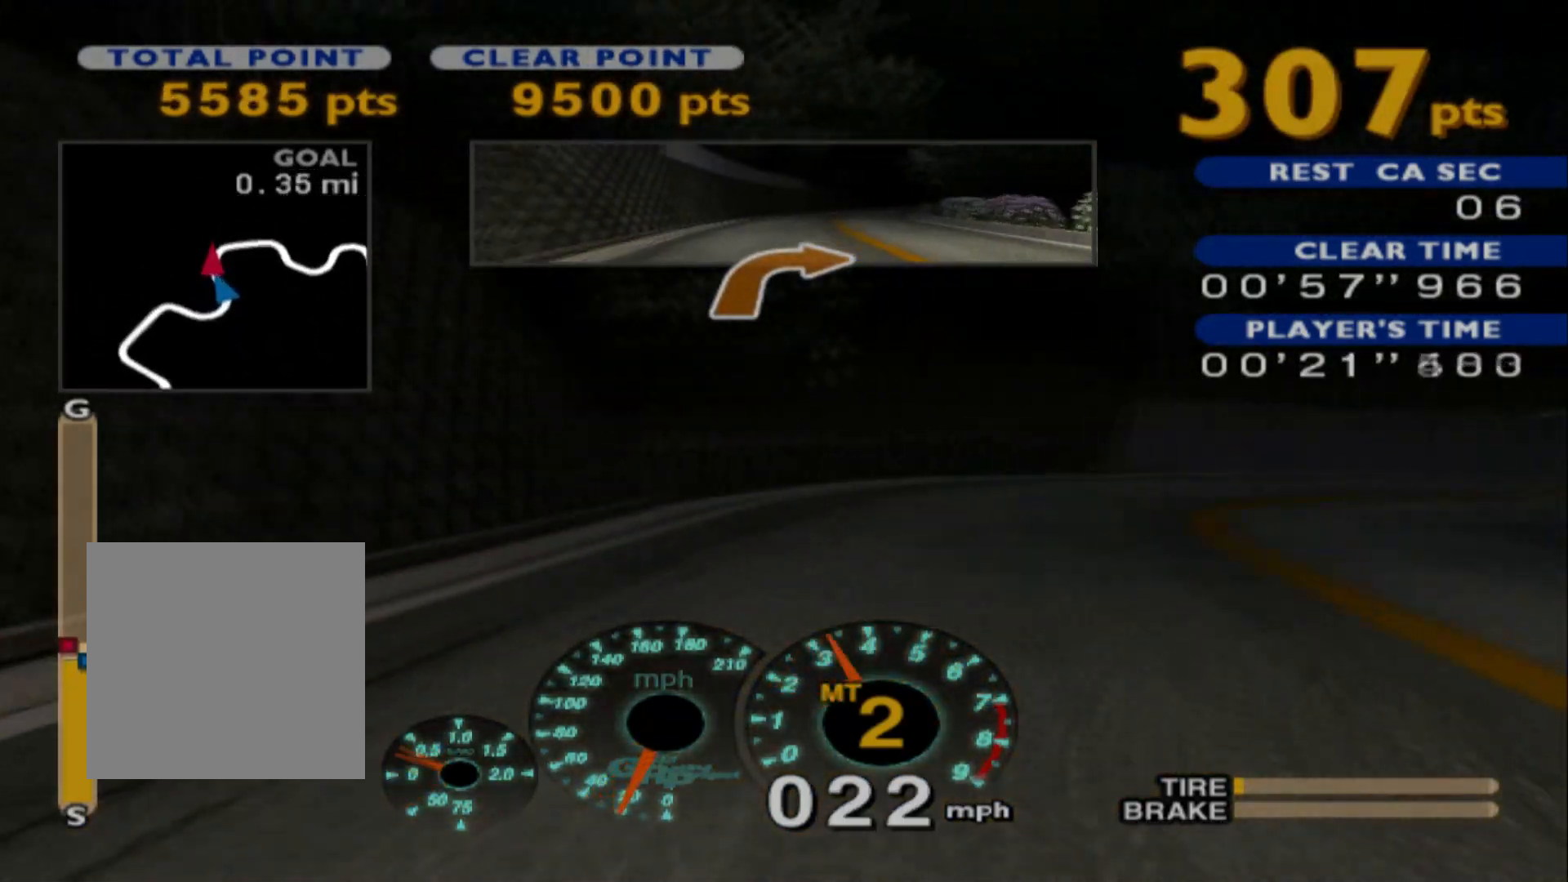
{"buttons": ["R2"], "left_stick": "right", "events": [[117, "X", "down"], [250, "X", "up"], [250, "left_stick", "right"]]}
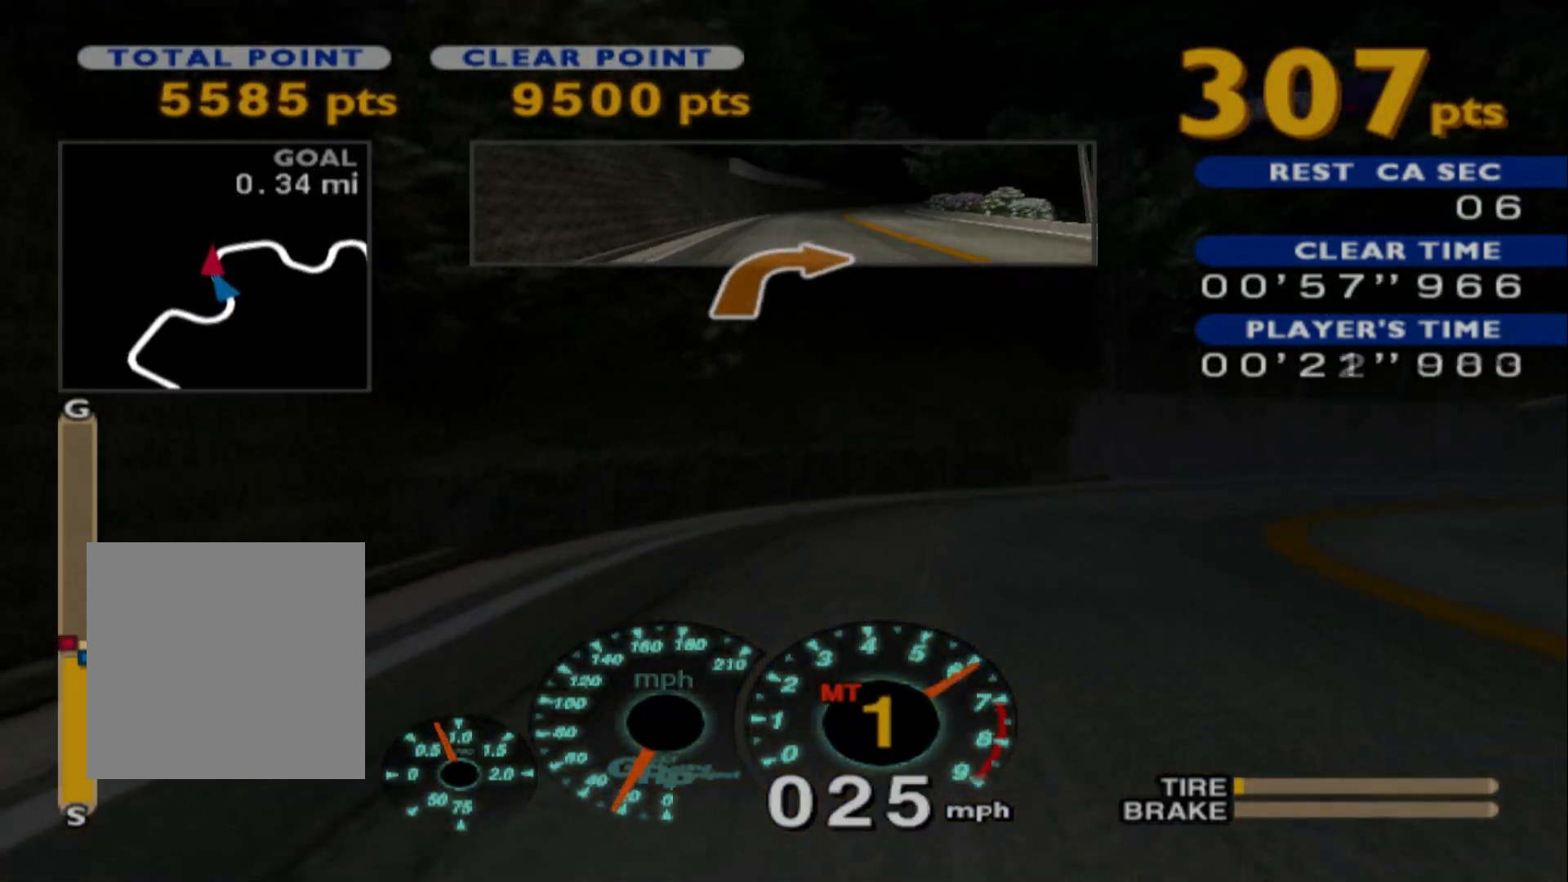
{"buttons": ["A", "R2"], "left_stick": "right", "events": [[467, "A", "down"]]}
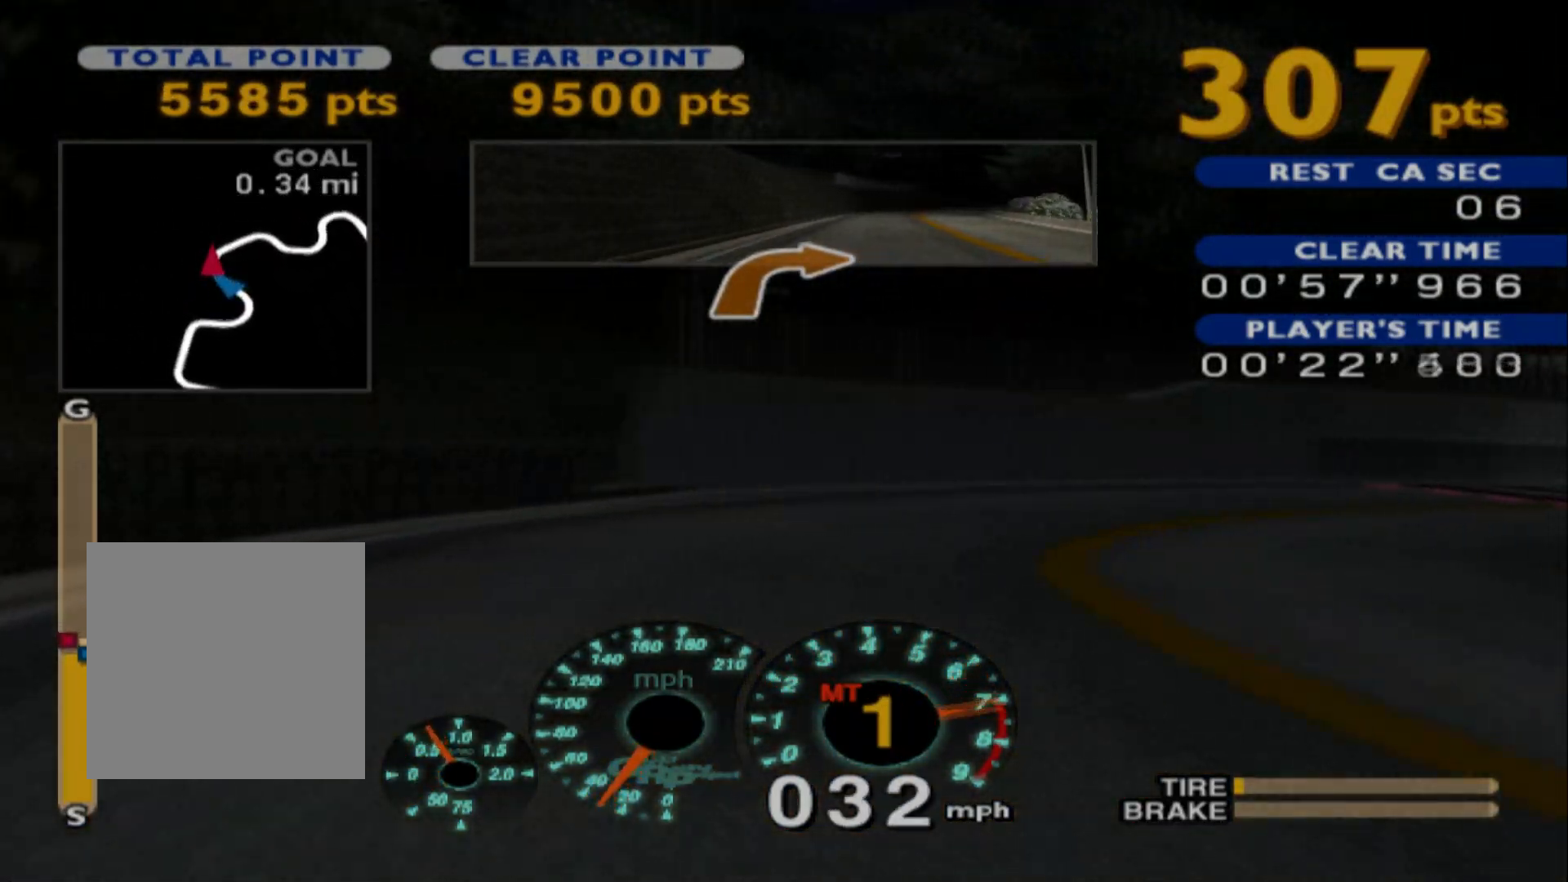
{"buttons": ["R2"], "left_stick": "right", "events": [[117, "A", "up"]]}
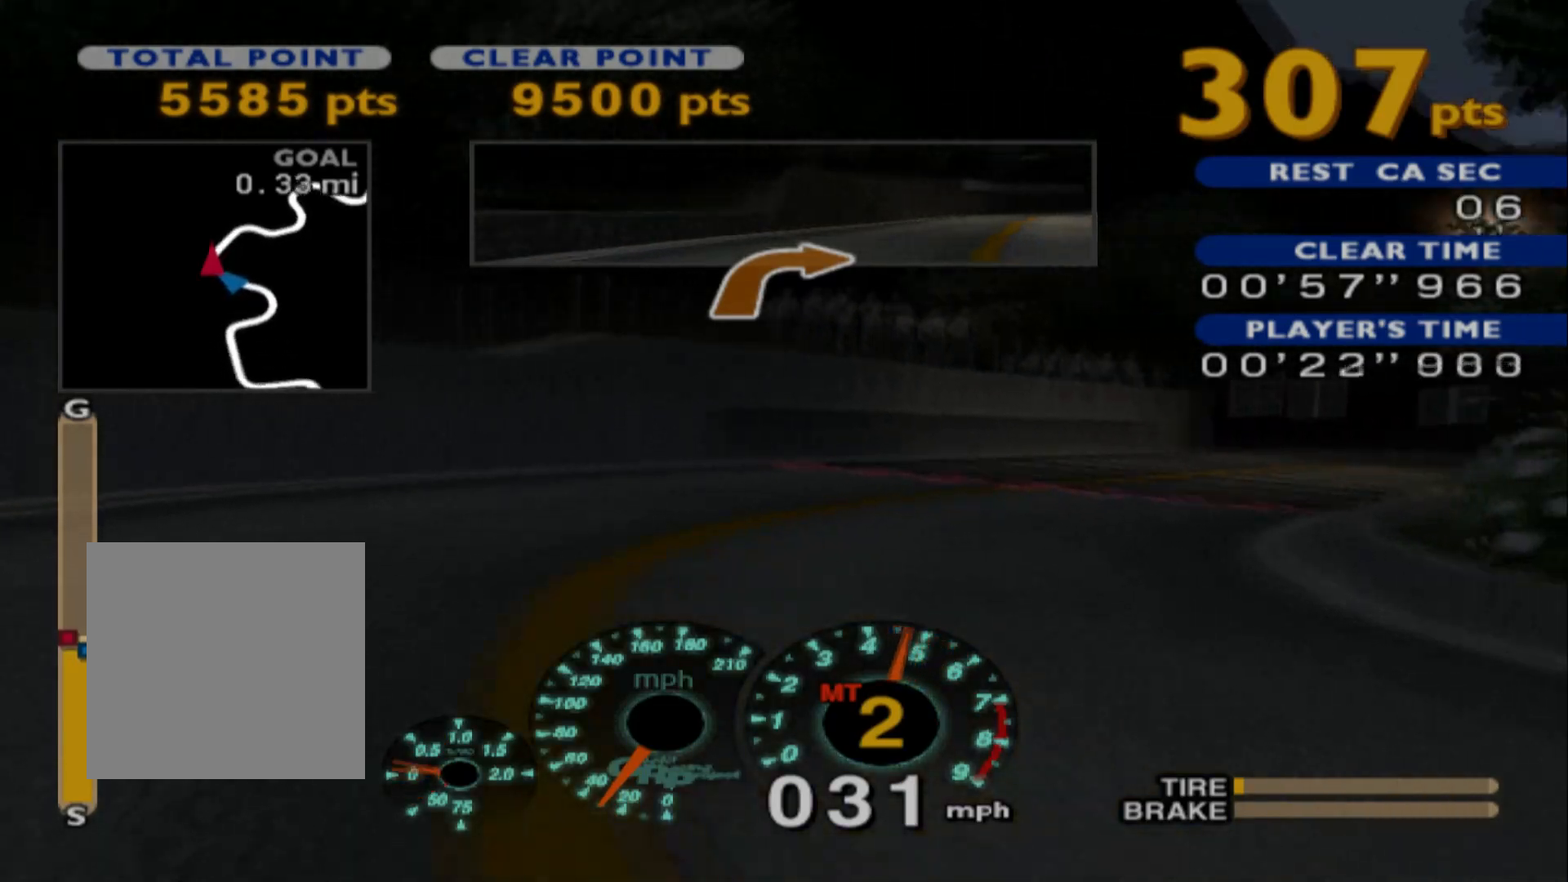
{"buttons": ["R2"], "left_stick": "left", "events": [[233, "left_stick", "center"], [317, "left_stick", "left"]]}
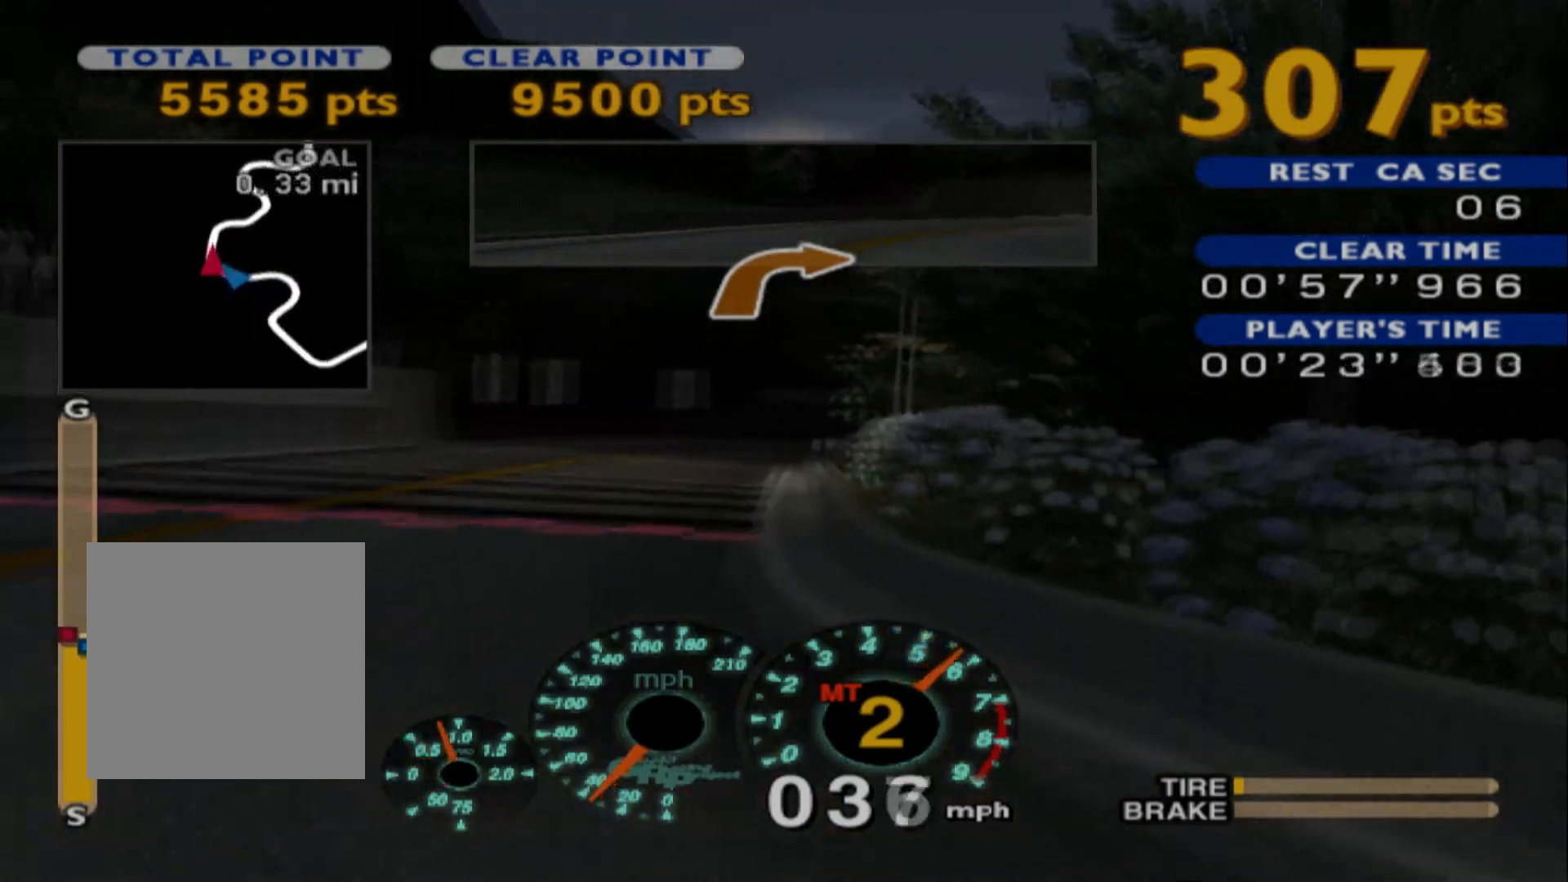
{"buttons": ["R2"], "left_stick": "center", "events": [[83, "left_stick", "center"]]}
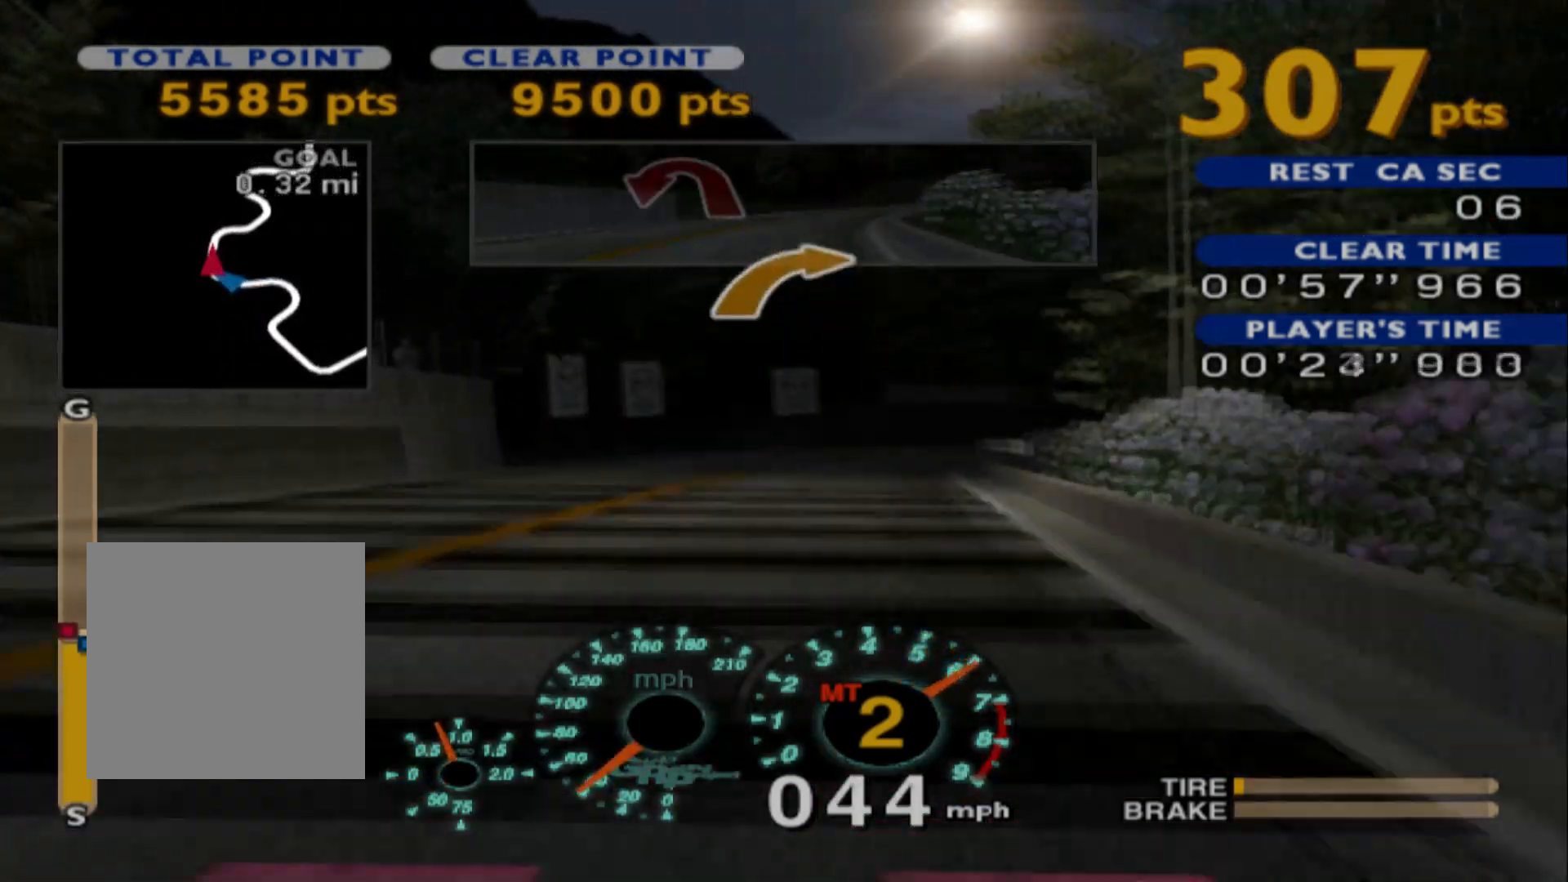
{"buttons": ["R2"], "left_stick": "center", "events": []}
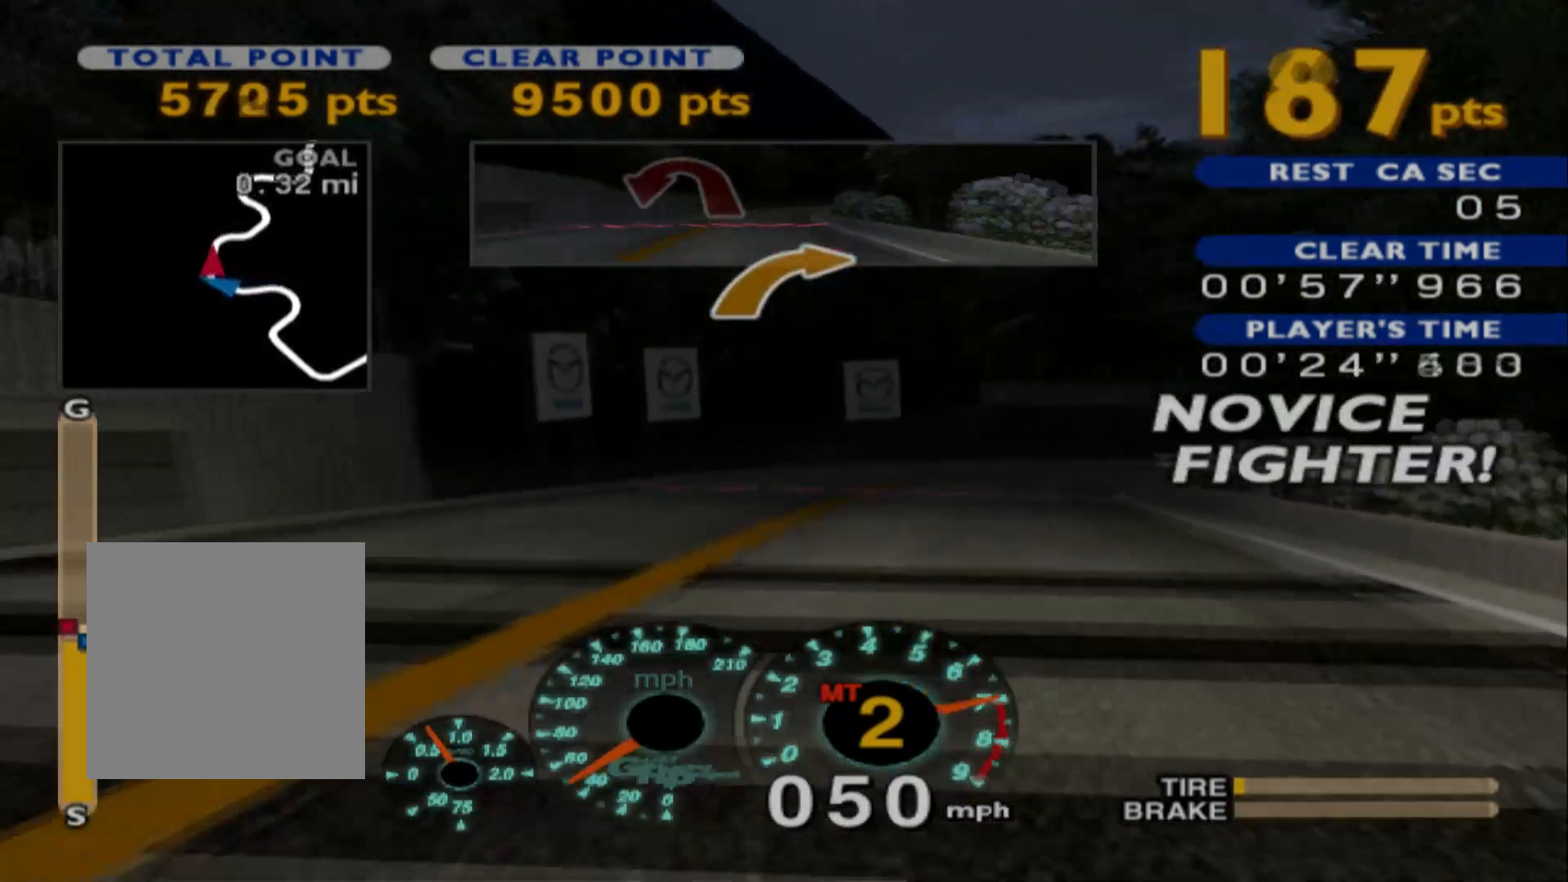
{"buttons": ["R2"], "left_stick": "right", "events": [[117, "A", "down"], [133, "left_stick", "right"], [250, "A", "up"]]}
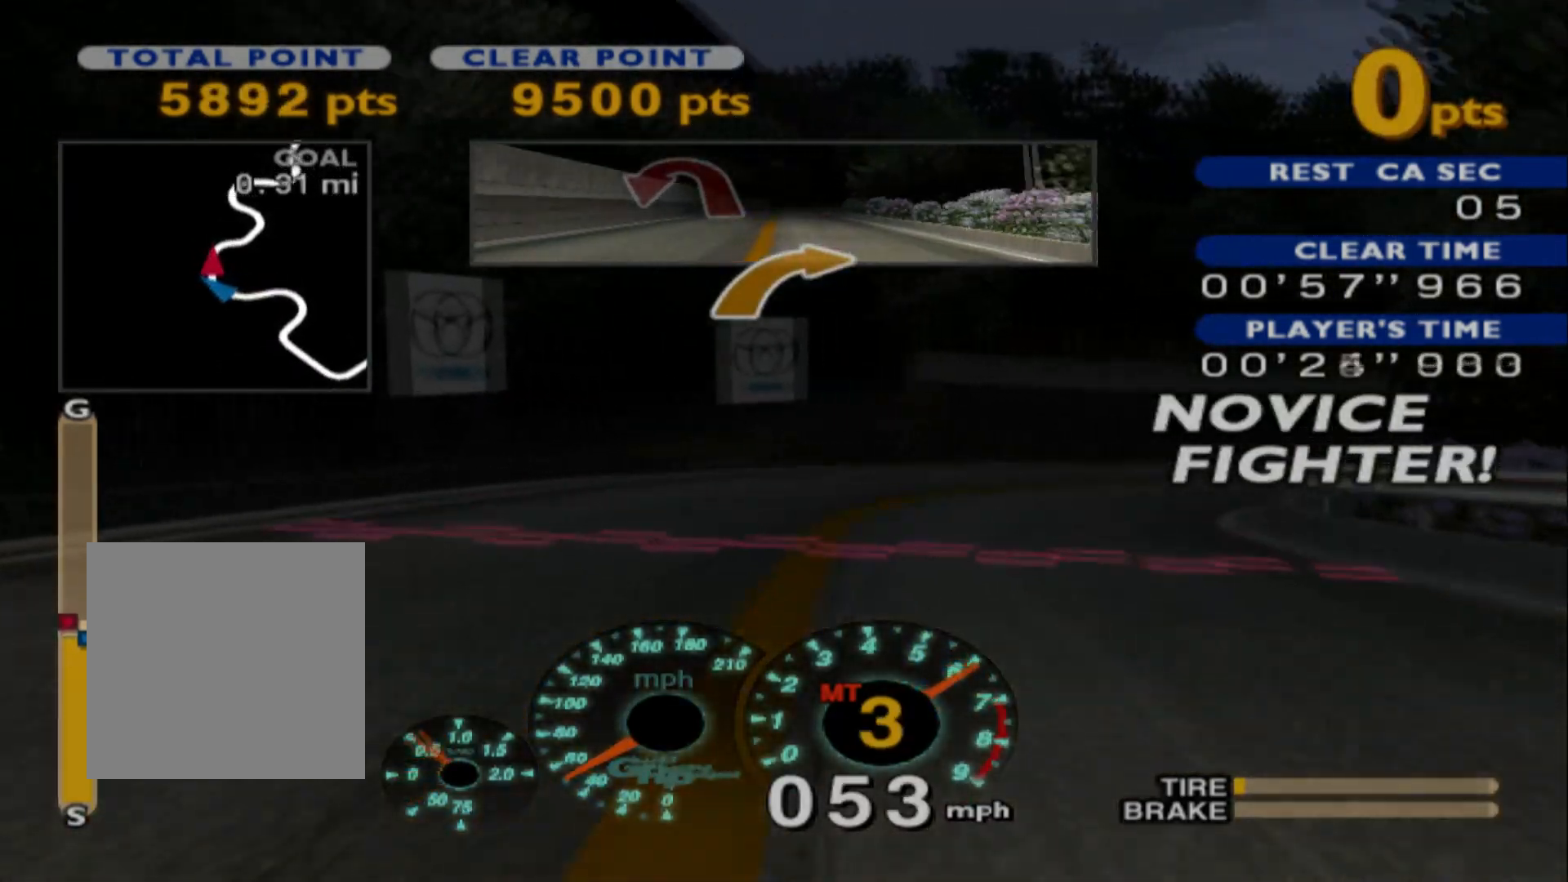
{"buttons": ["L2"], "left_stick": "right", "events": [[100, "R2", "up"], [117, "L2", "down"]]}
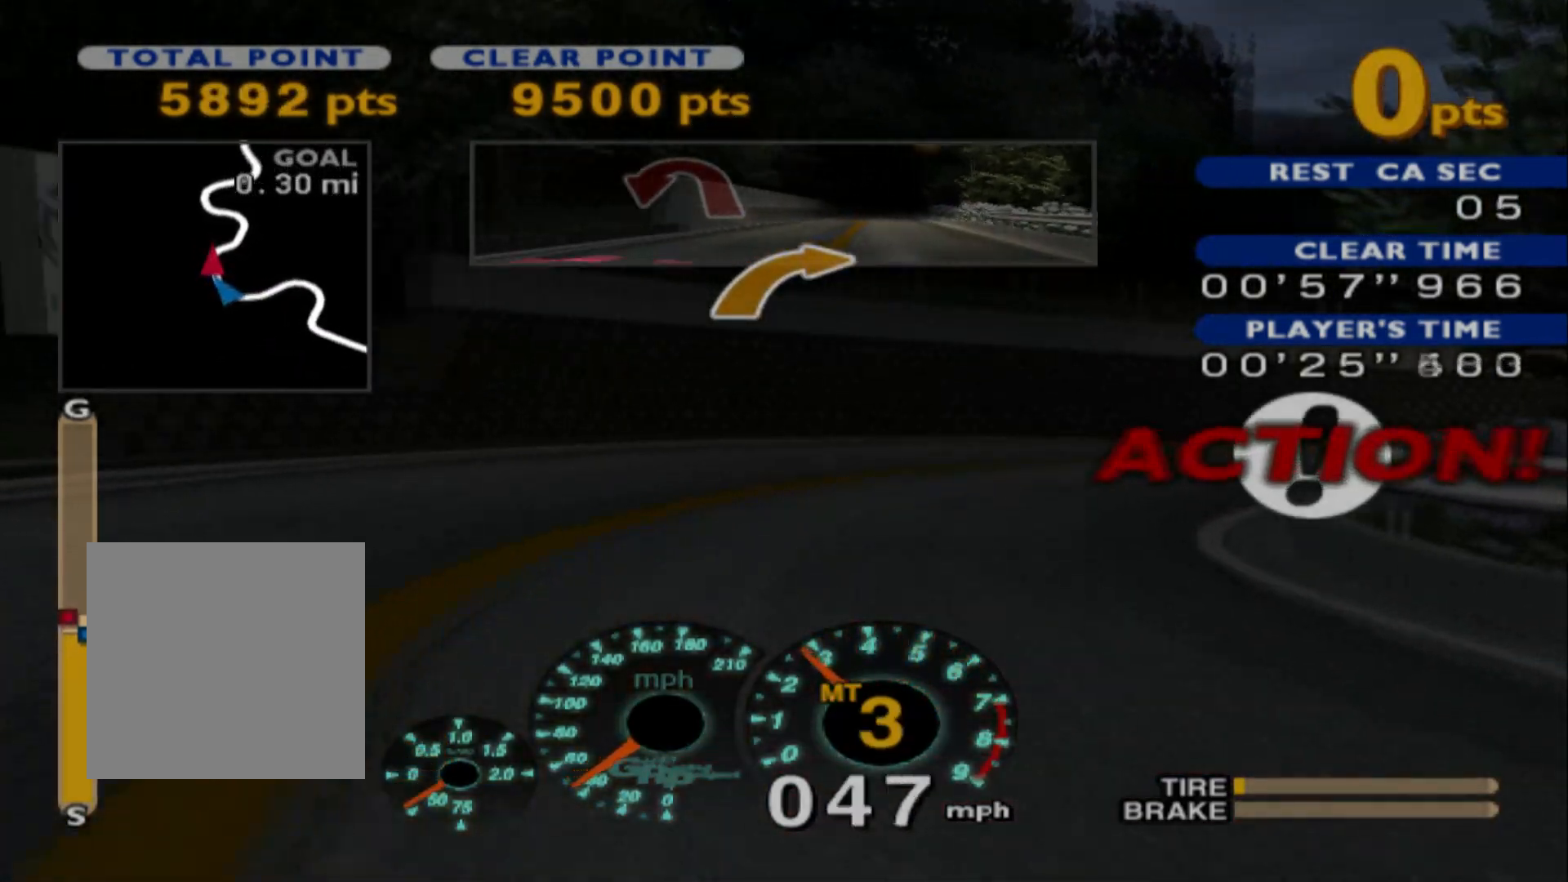
{"buttons": ["R2"], "left_stick": "right", "events": [[183, "L2", "up"], [217, "X", "down"], [350, "X", "up"], [417, "R2", "down"]]}
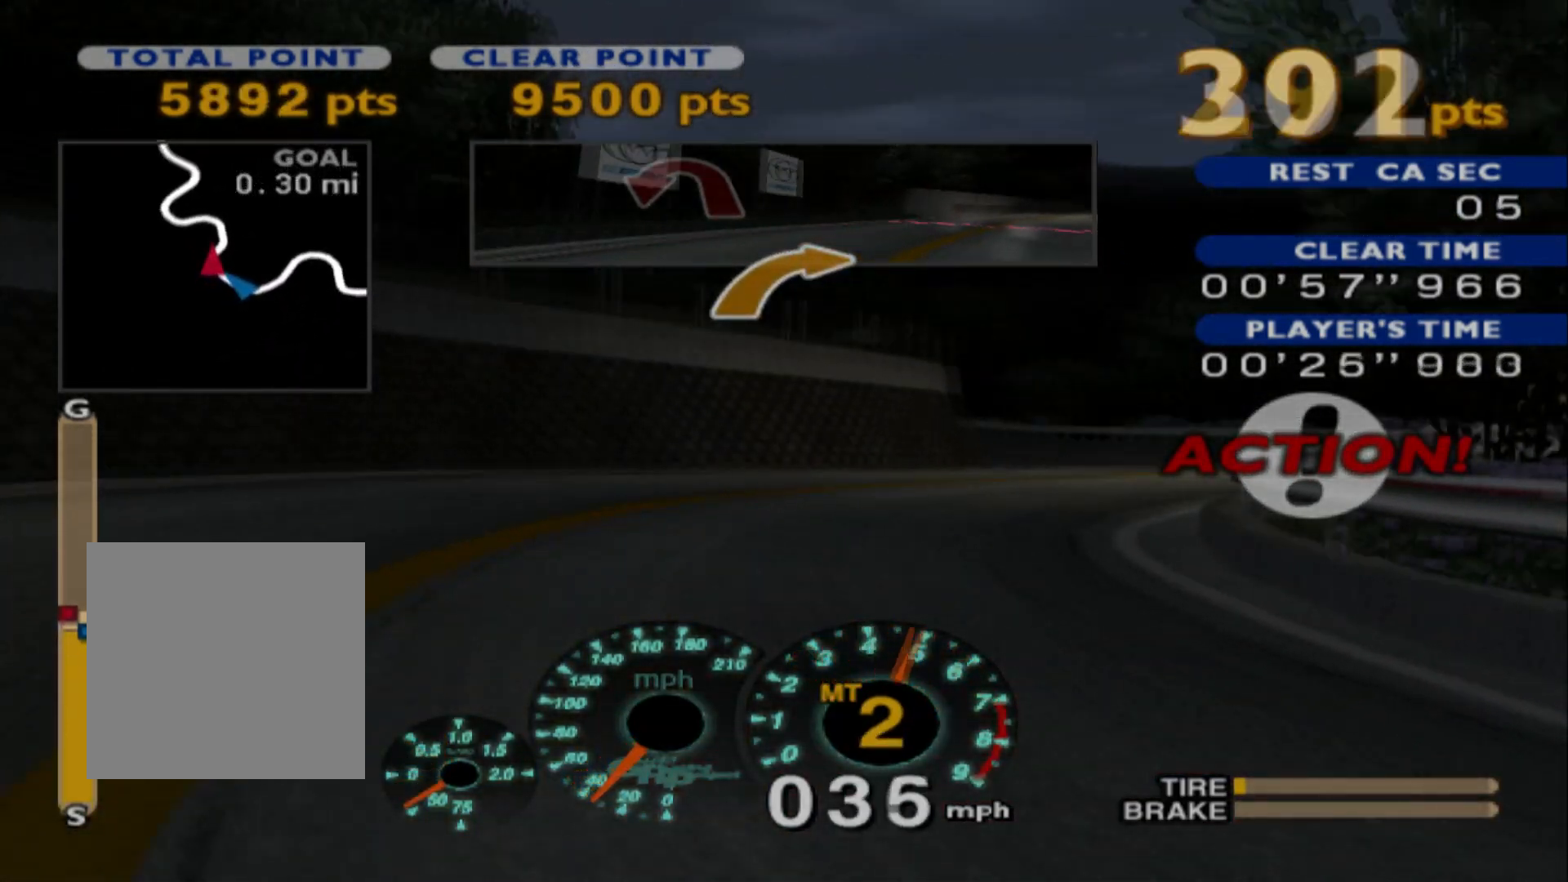
{"buttons": ["R2"], "left_stick": "right", "events": [[50, "left_stick", "center"], [383, "left_stick", "right"]]}
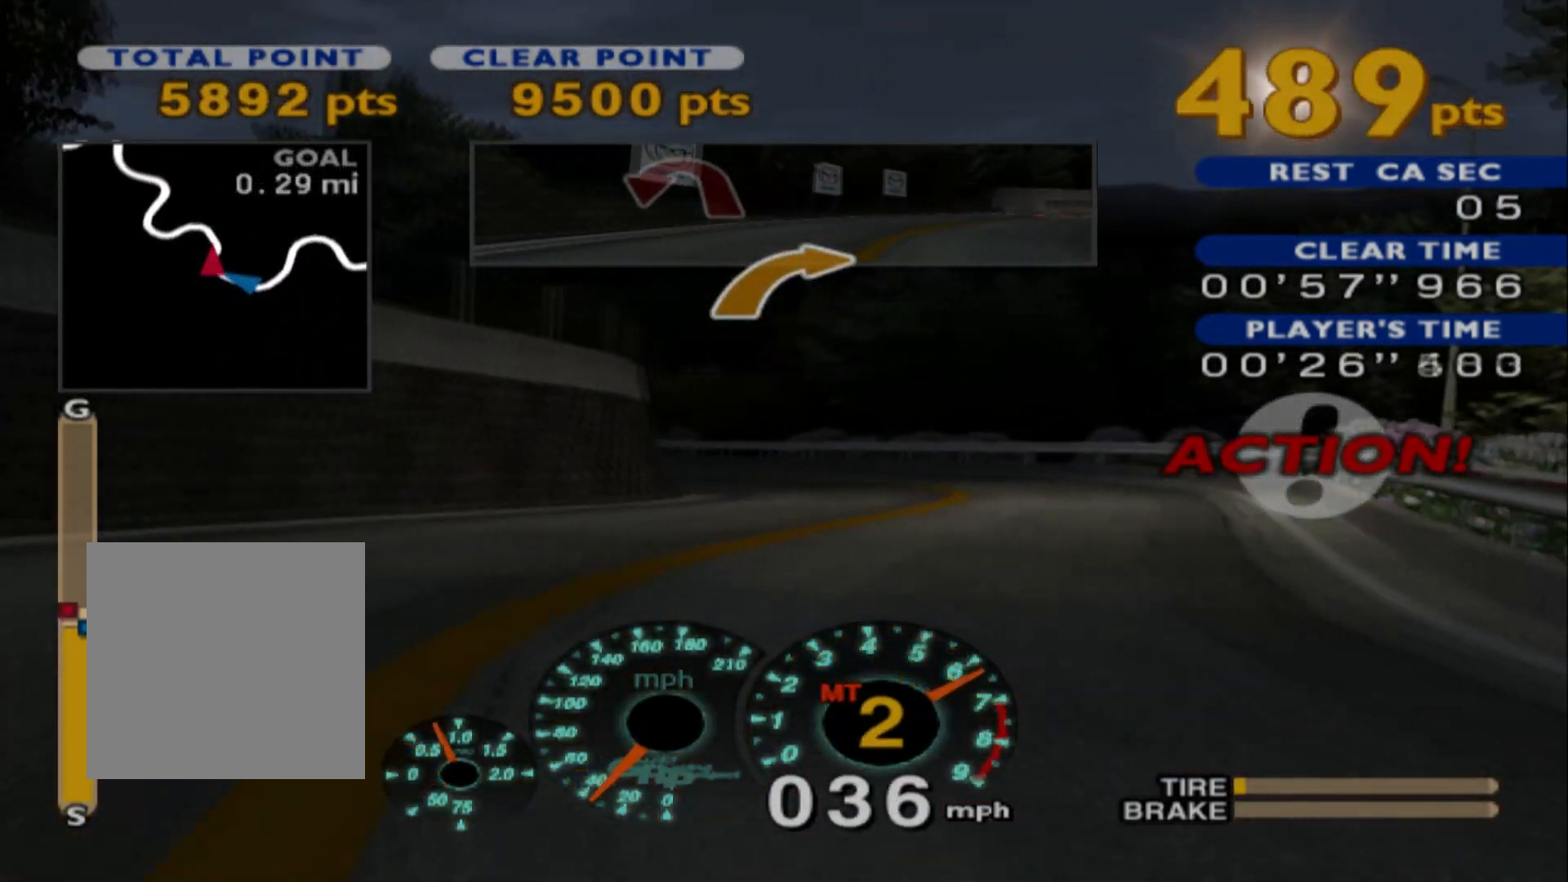
{"buttons": ["R2"], "left_stick": "left", "events": [[350, "left_stick", "center"], [467, "left_stick", "left"]]}
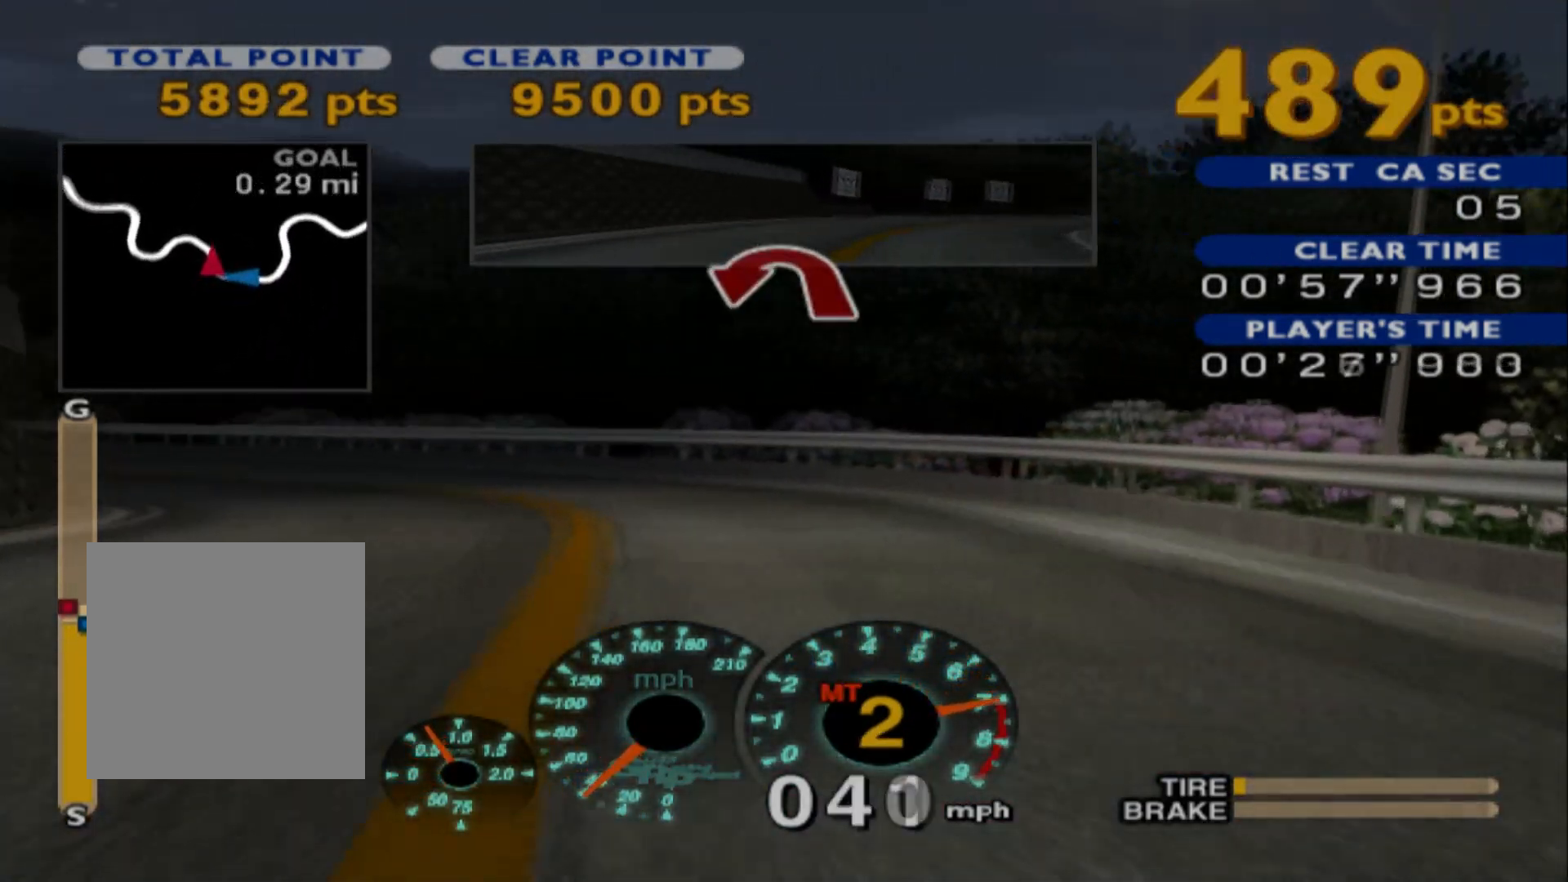
{"buttons": ["L2"], "left_stick": "left", "events": [[33, "R2", "up"], [233, "L2", "down"]]}